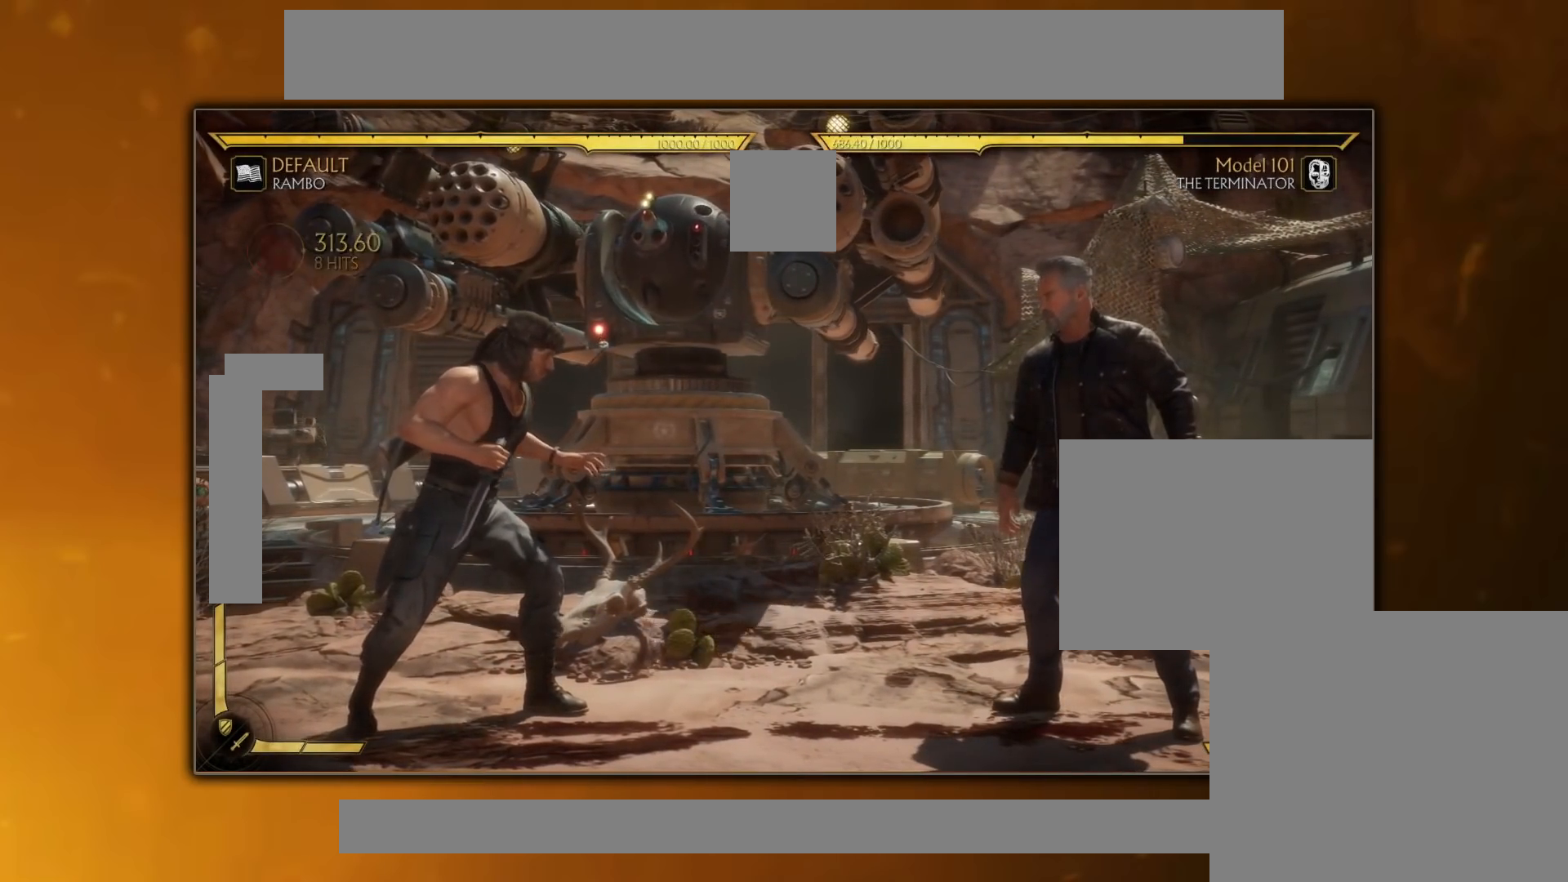
Gameplay with a controller (PlayStation layout); each line is a JSON object with the inputs held at the frame after it. "events" lists button and stick changes between this image and that frame as [ms after this image, input, new state], when the widget could be followed in between. Not read: left_stick right_stick.
{"buttons": ["TRIANGLE", "DPAD_DOWN"], "events": [[234, "DPAD_DOWN", "down"], [234, "TRIANGLE", "down"]]}
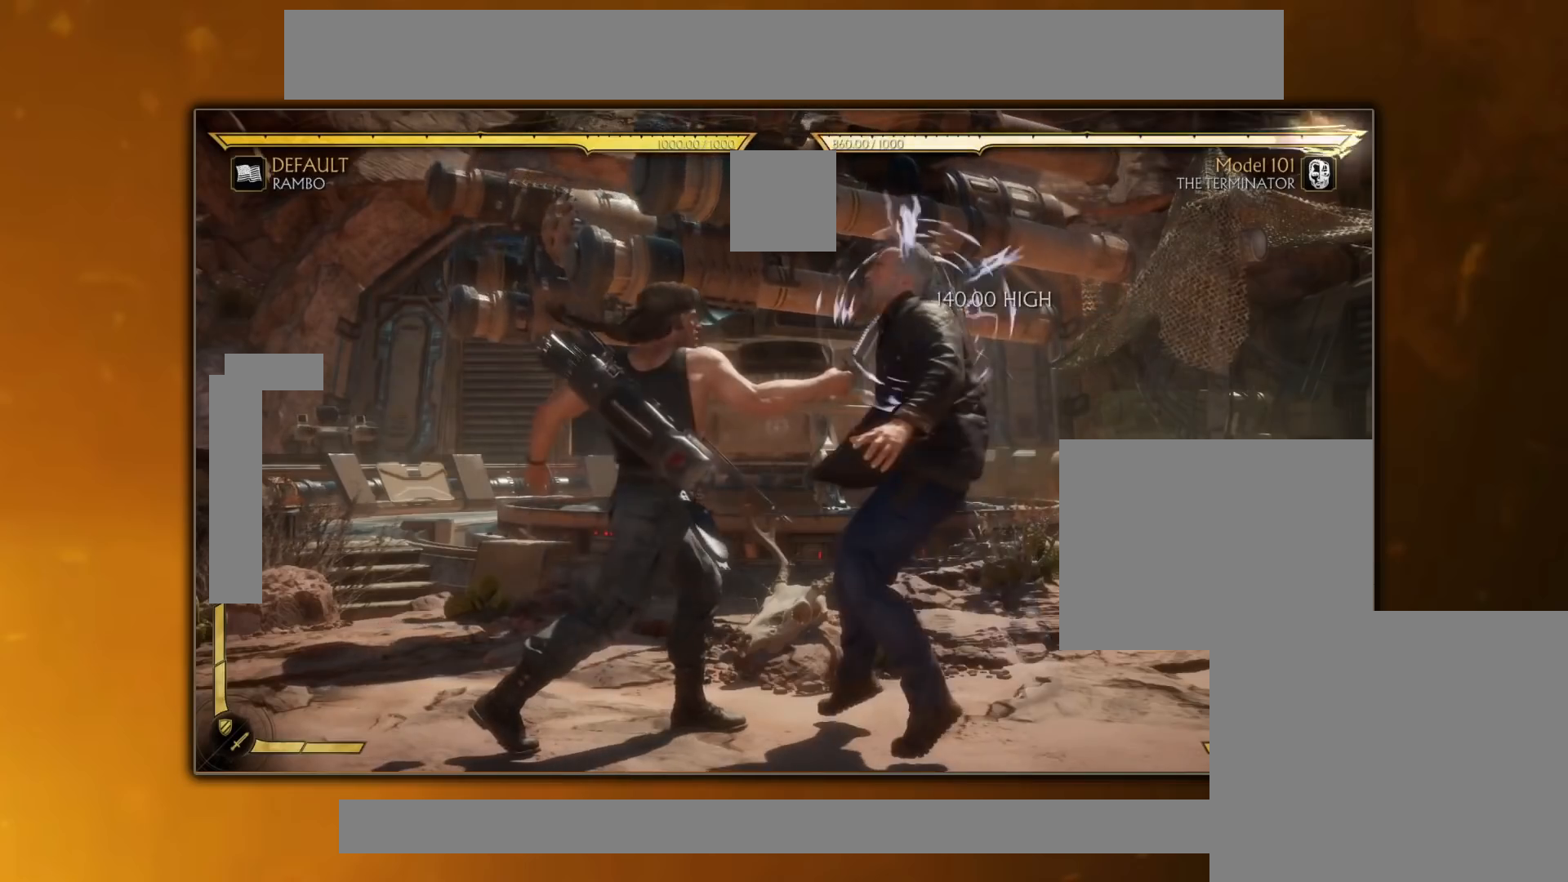
{"buttons": [], "events": [[184, "DPAD_DOWN", "up"], [217, "TRIANGLE", "up"]]}
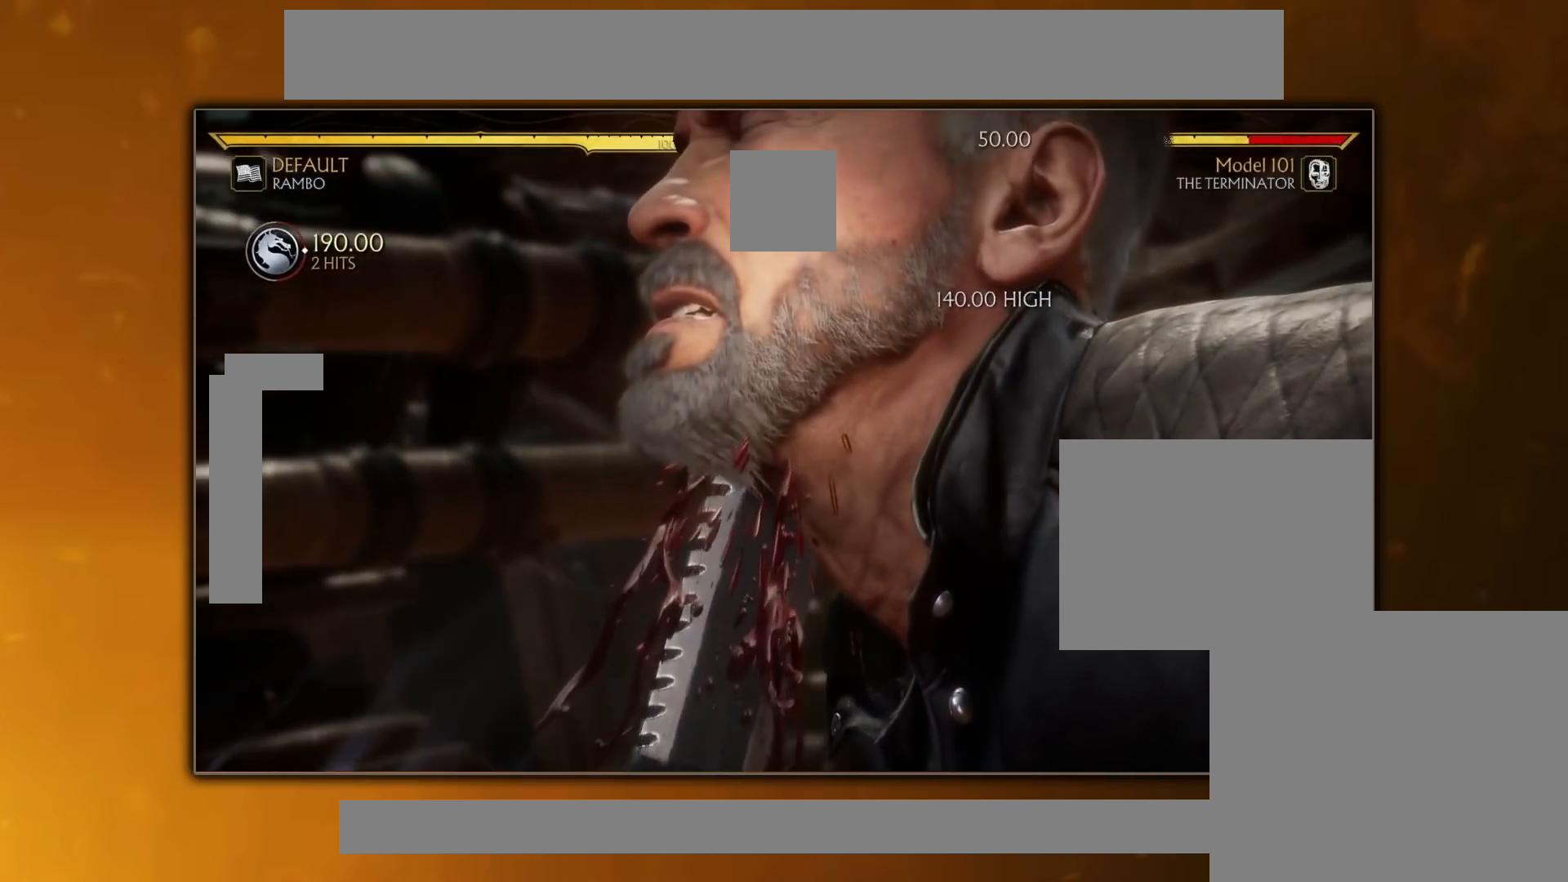
{"buttons": [], "events": []}
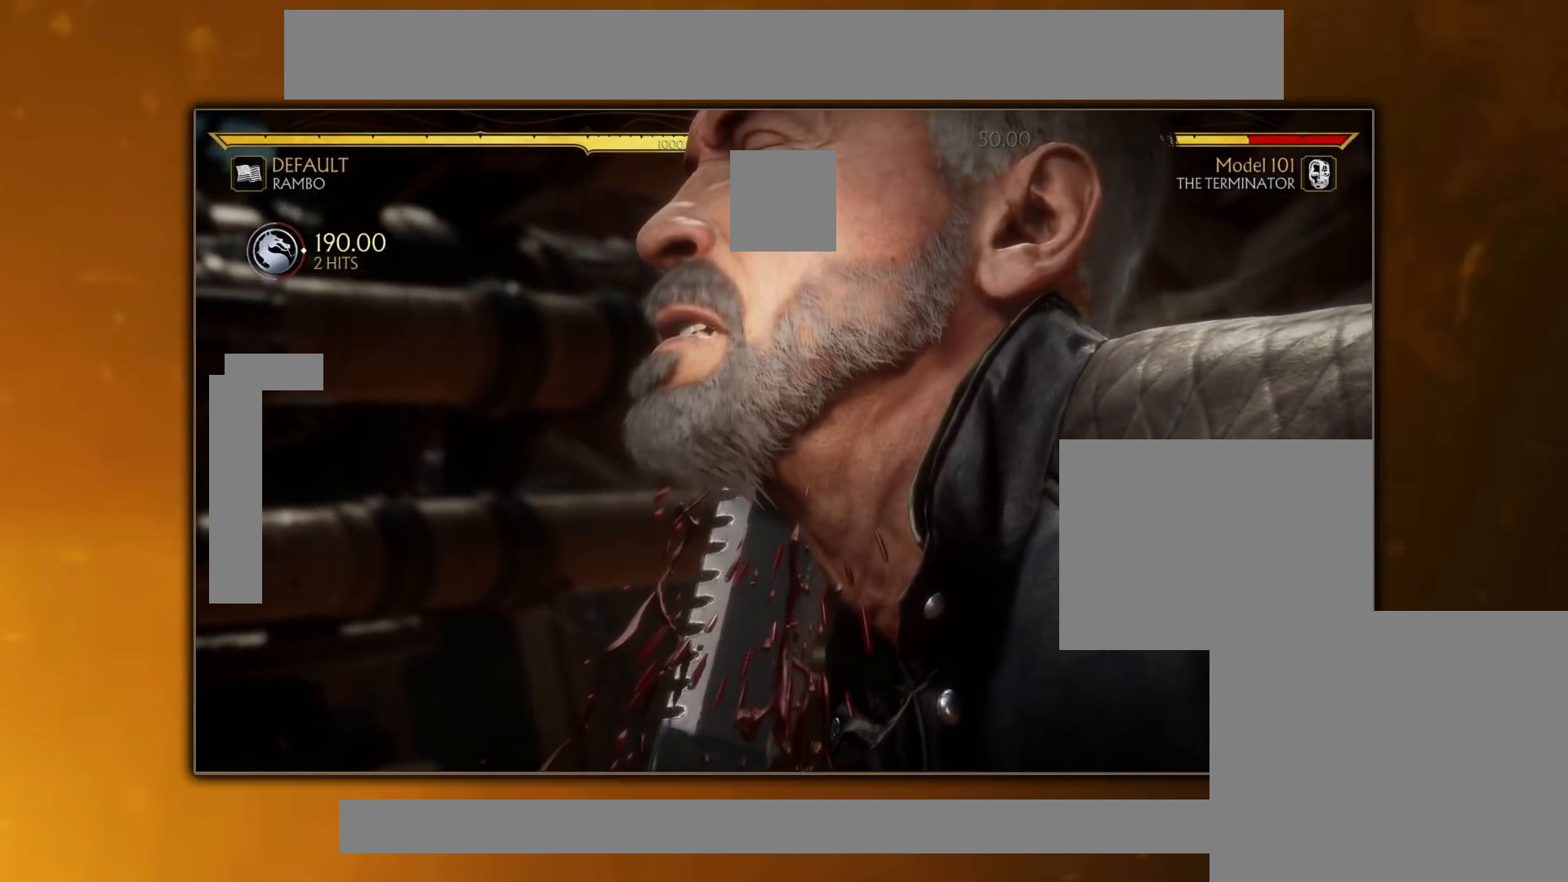
{"buttons": [], "events": []}
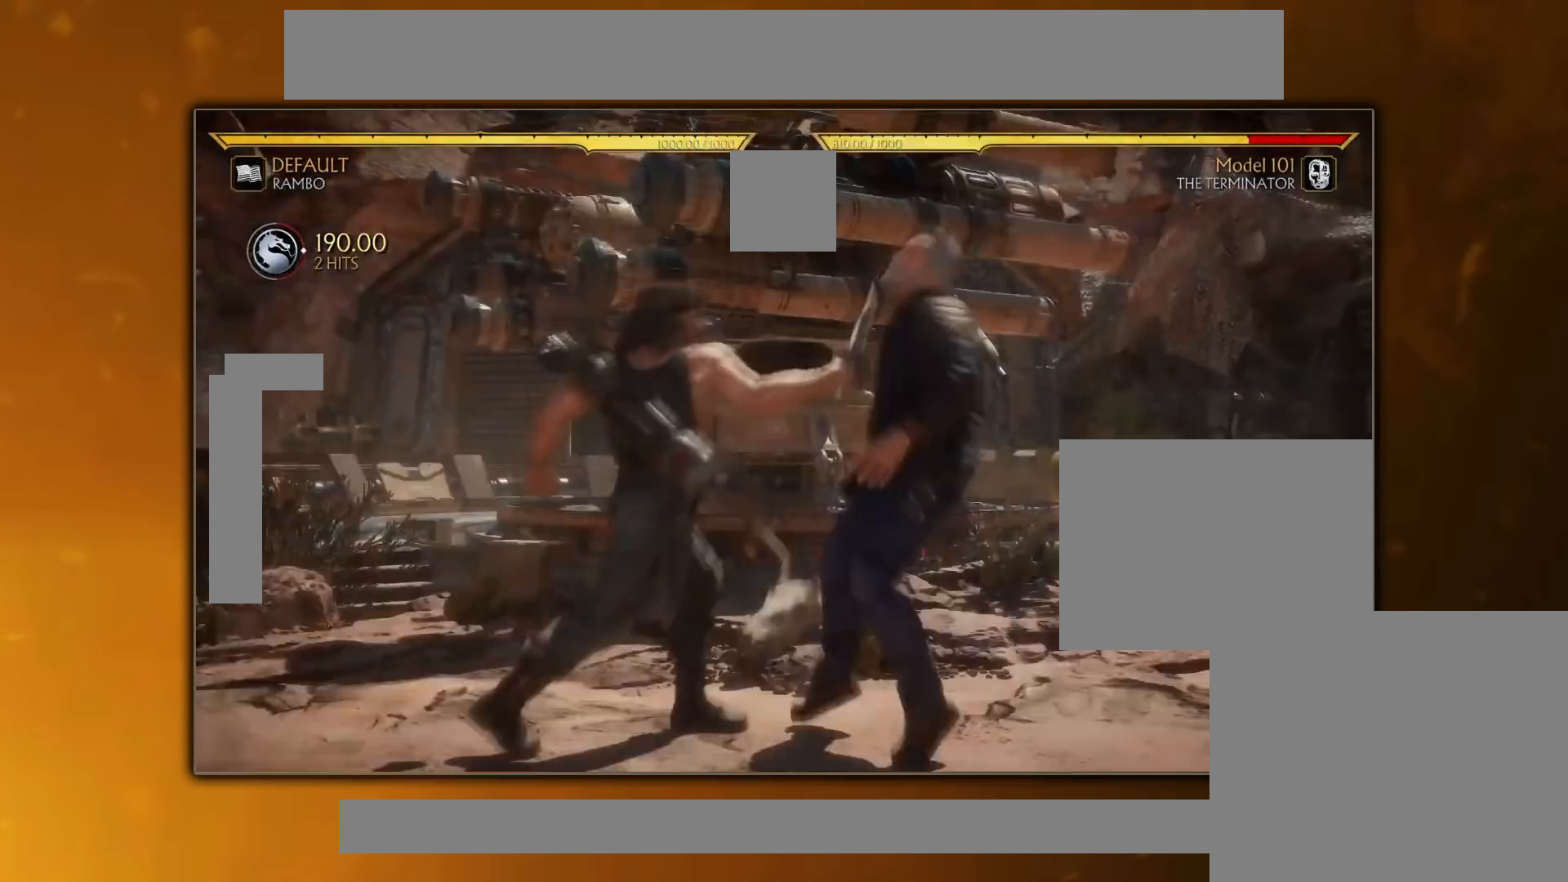
{"buttons": [], "events": []}
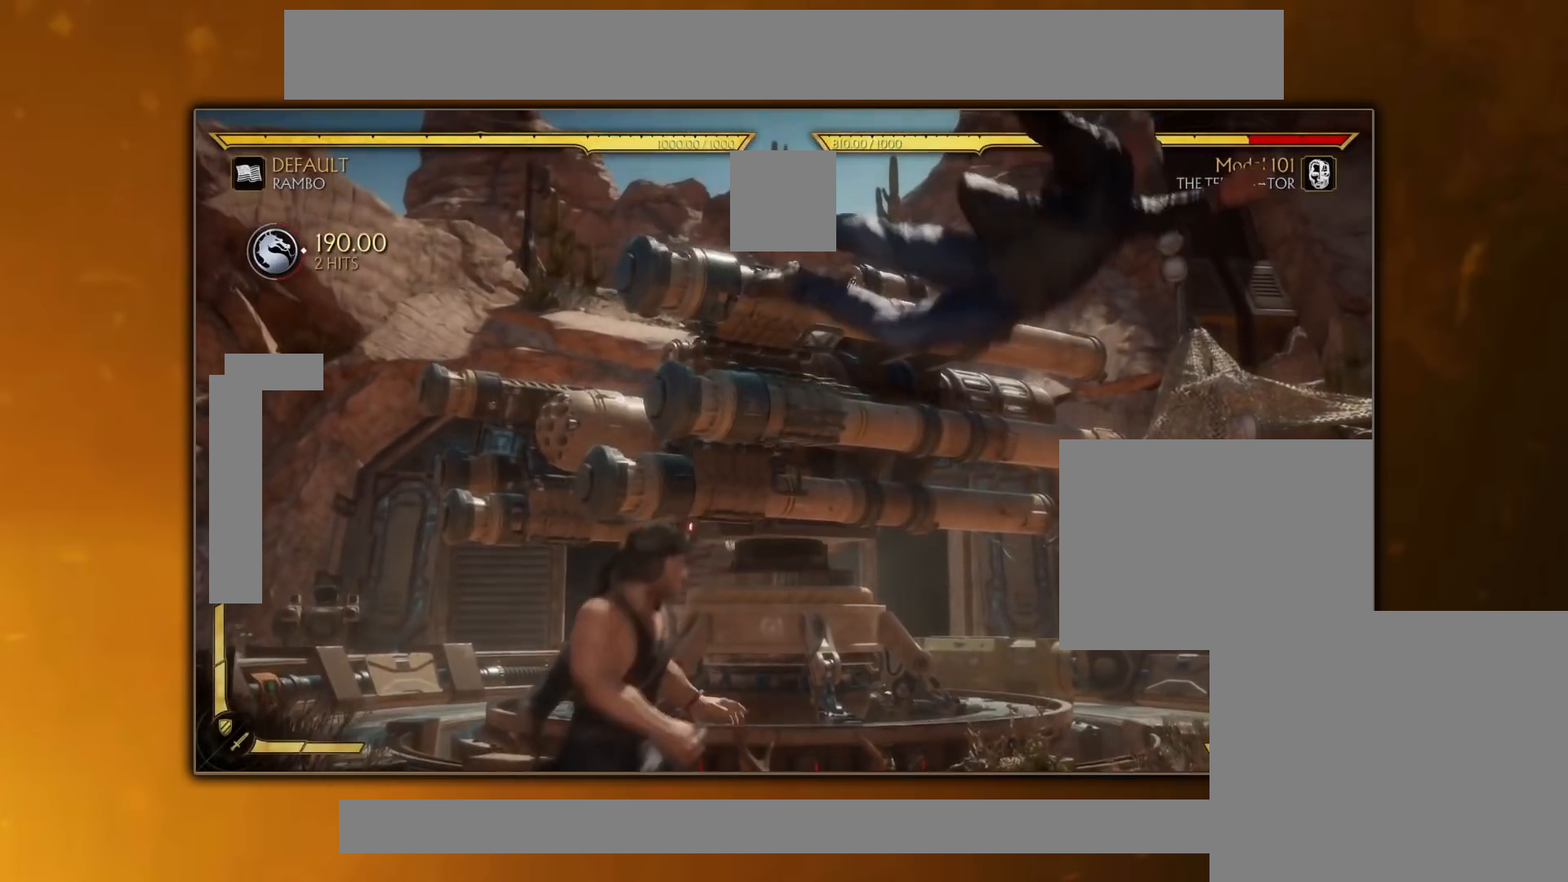
{"buttons": [], "events": [[67, "DPAD_LEFT", "down"], [117, "TRIANGLE", "down"], [184, "DPAD_LEFT", "up"], [184, "TRIANGLE", "up"], [317, "TRIANGLE", "down"], [417, "TRIANGLE", "up"]]}
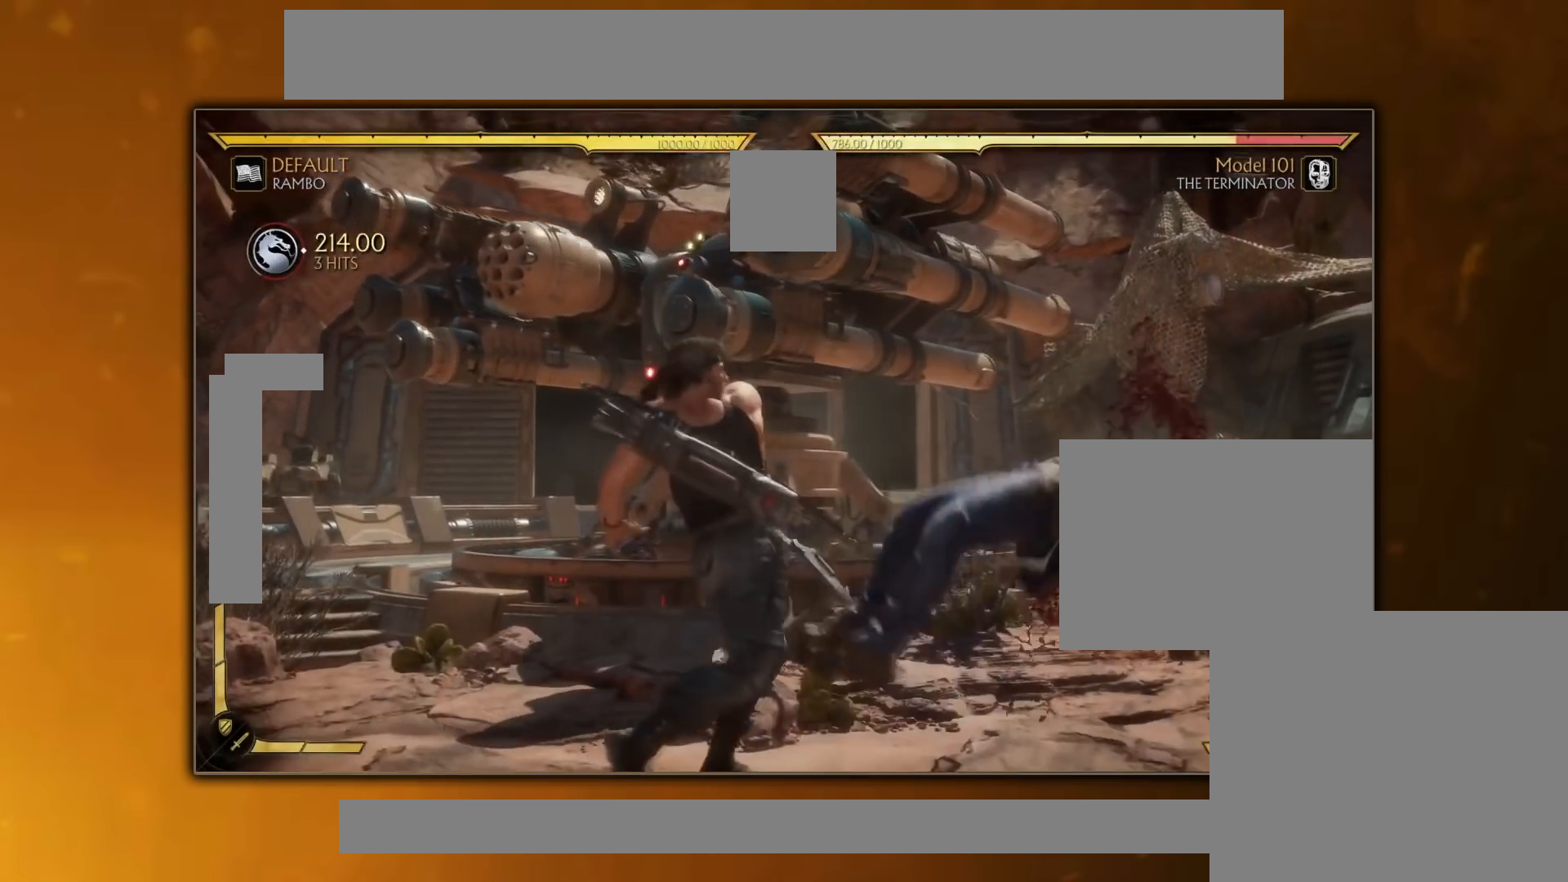
{"buttons": ["DPAD_RIGHT"], "events": [[84, "SQUARE", "down"], [184, "SQUARE", "up"], [284, "DPAD_DOWN", "down"], [384, "DPAD_DOWN", "up"], [401, "DPAD_LEFT", "down"], [451, "DPAD_LEFT", "up"], [484, "DPAD_RIGHT", "down"]]}
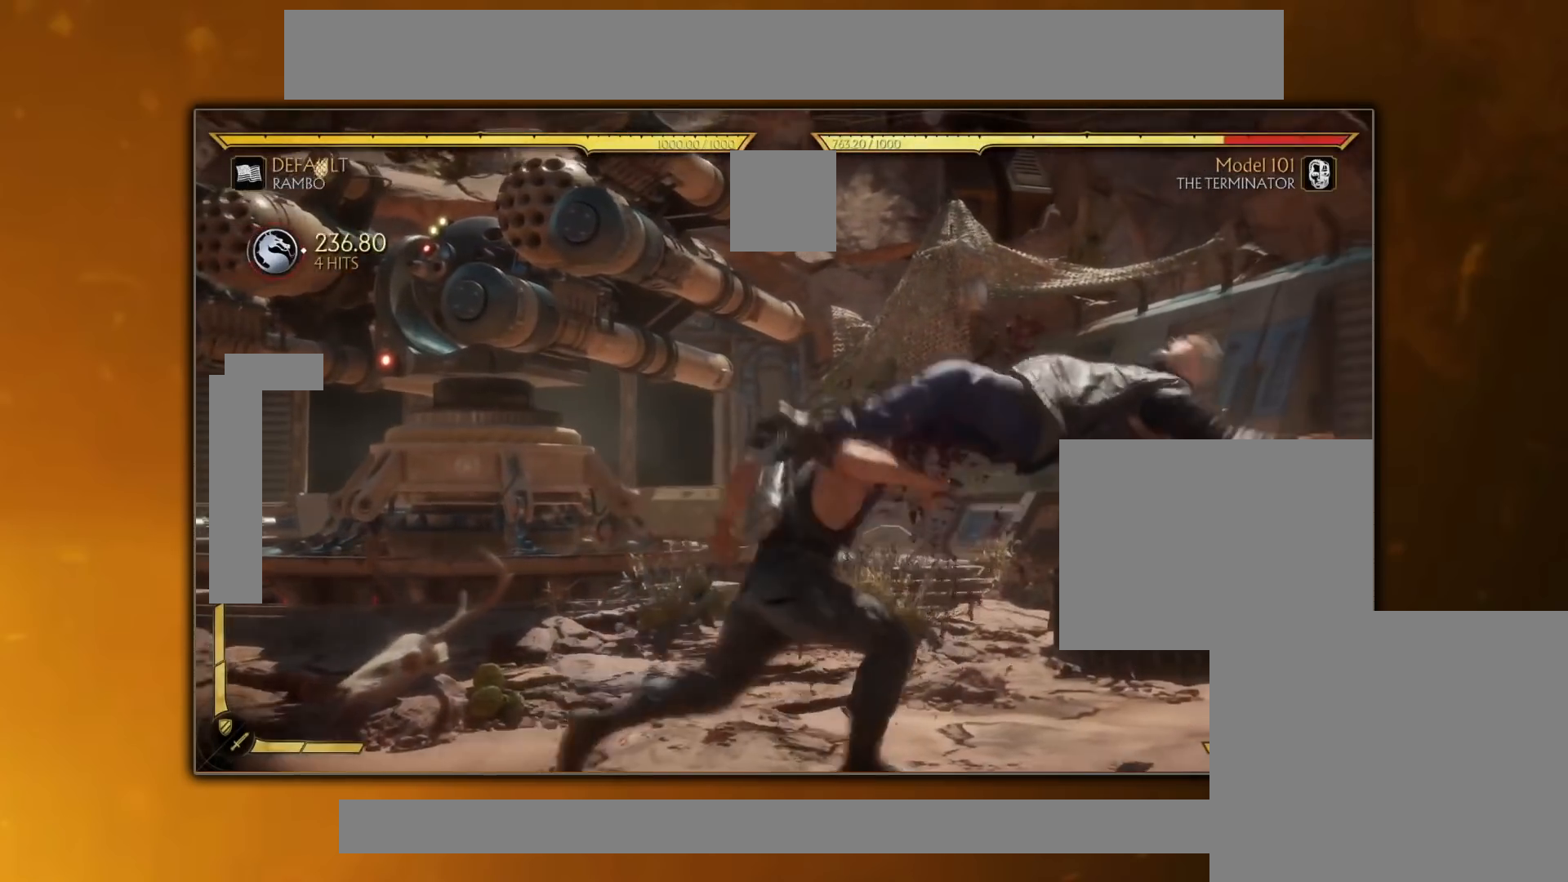
{"buttons": [], "events": [[67, "DPAD_RIGHT", "up"], [67, "SQUARE", "down"], [167, "SQUARE", "up"]]}
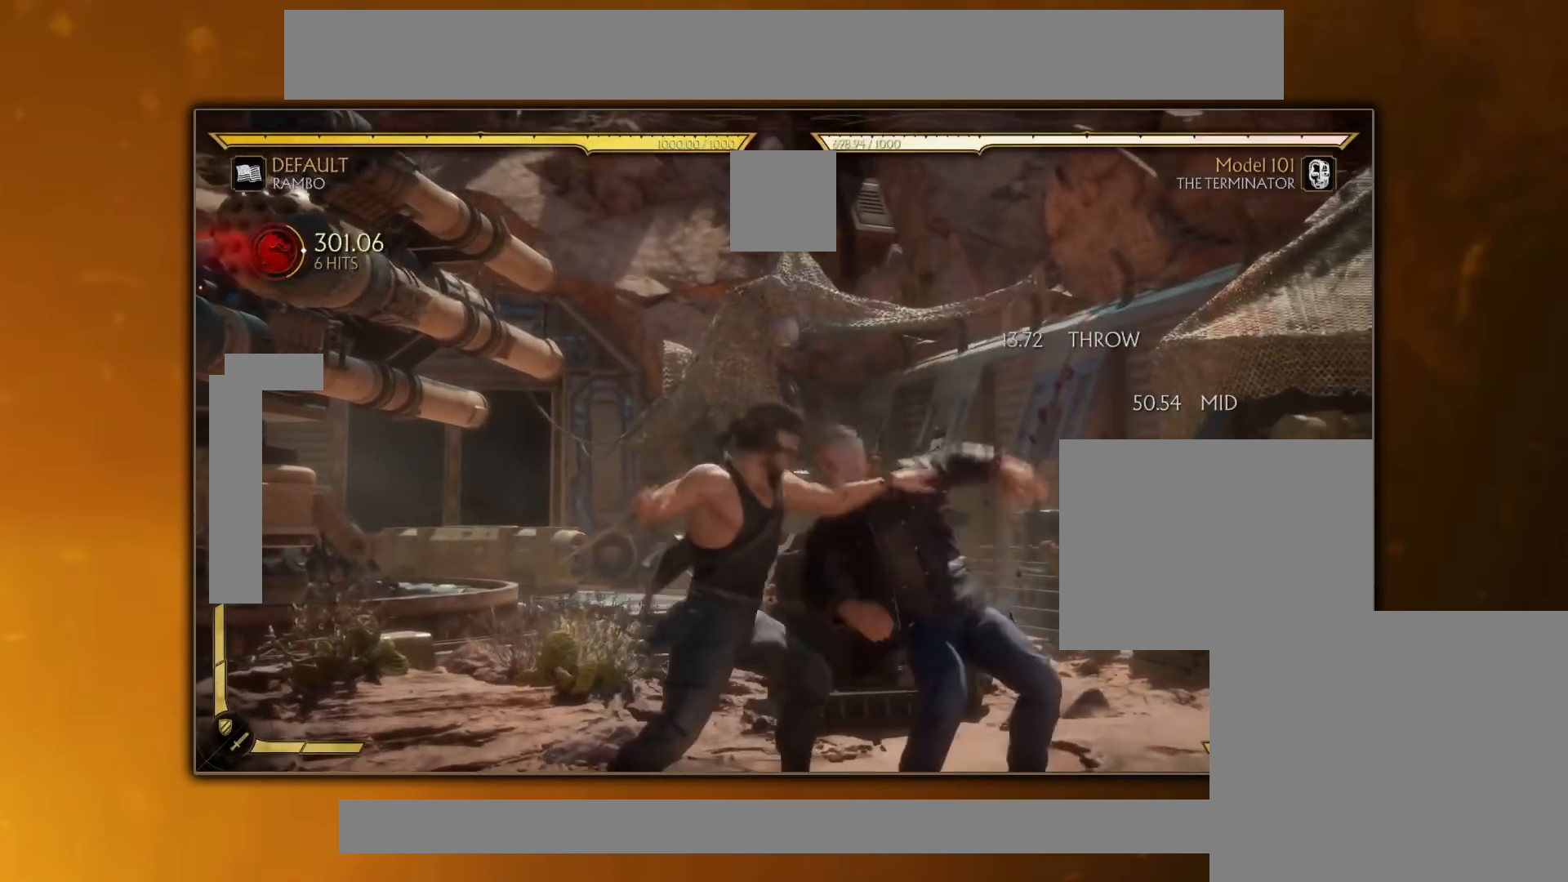
{"buttons": [], "events": []}
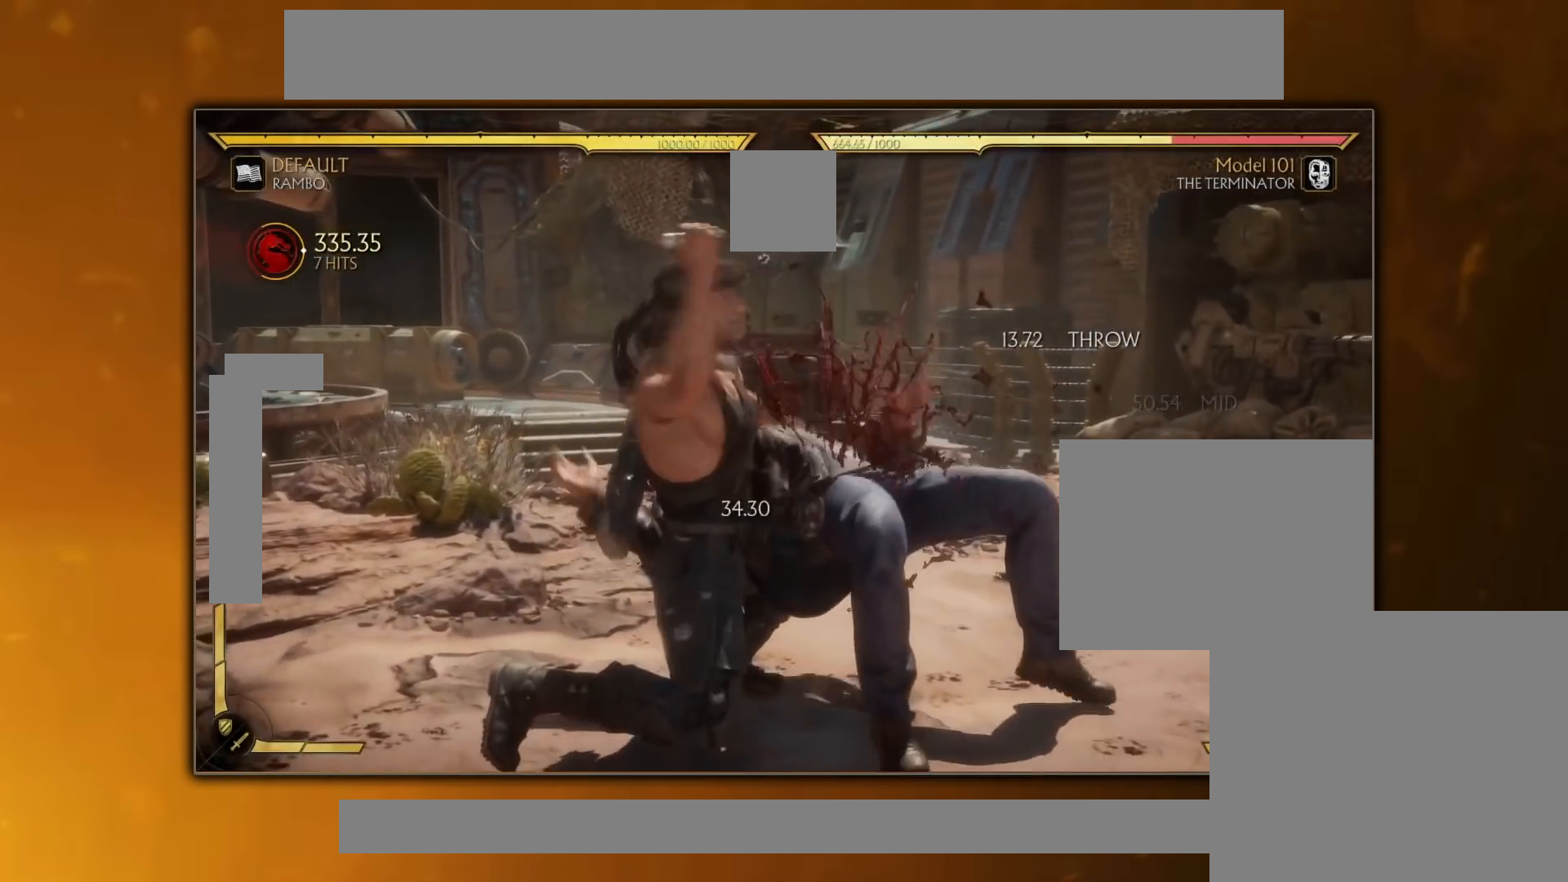
{"buttons": [], "events": []}
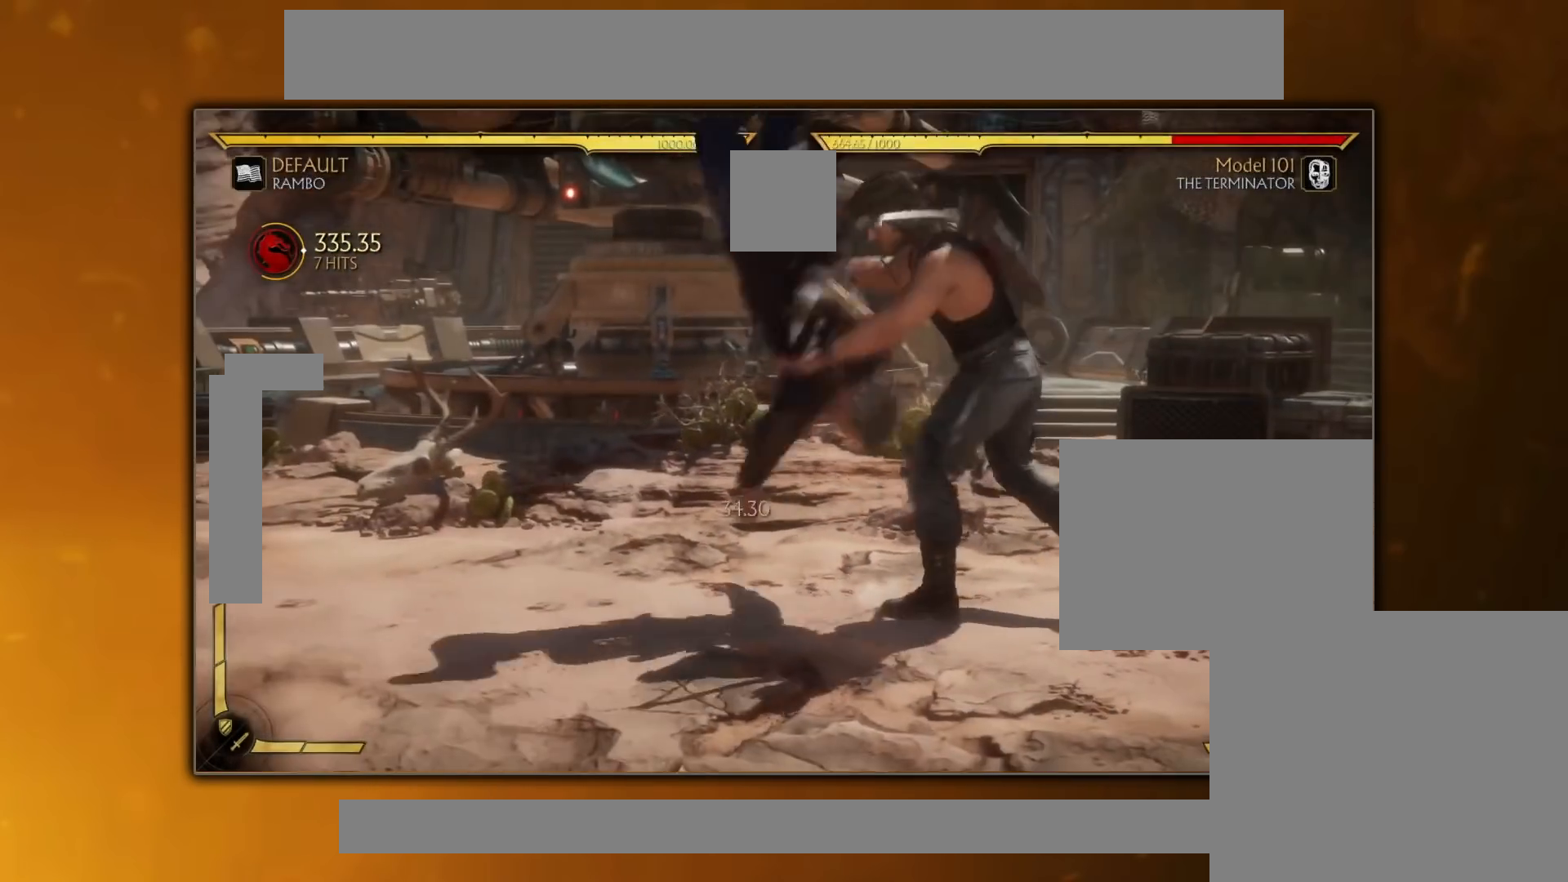
{"buttons": [], "events": []}
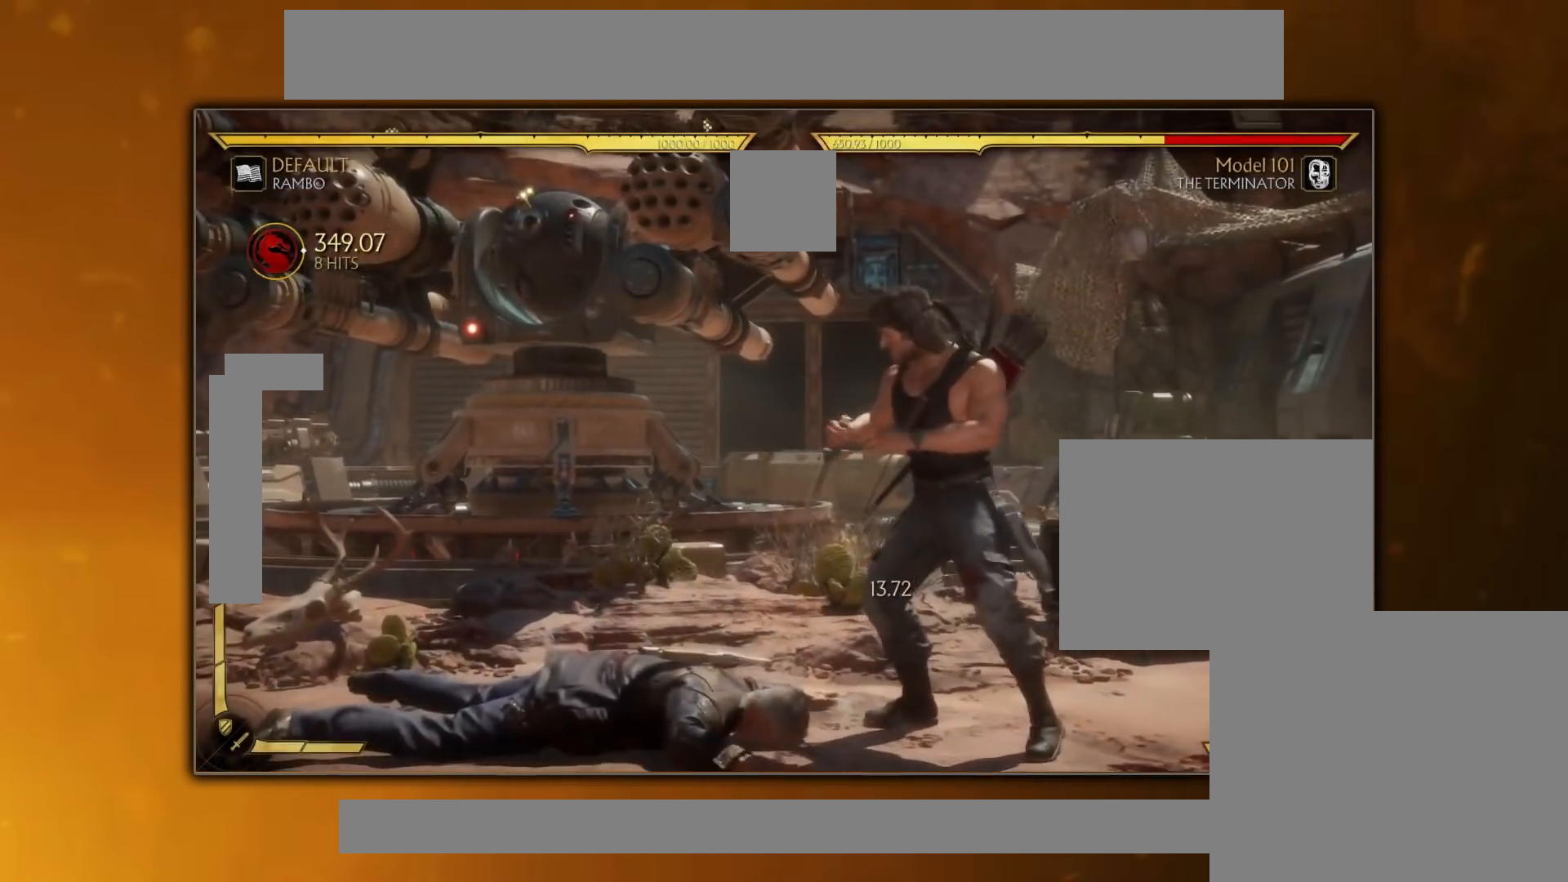
{"buttons": [], "events": []}
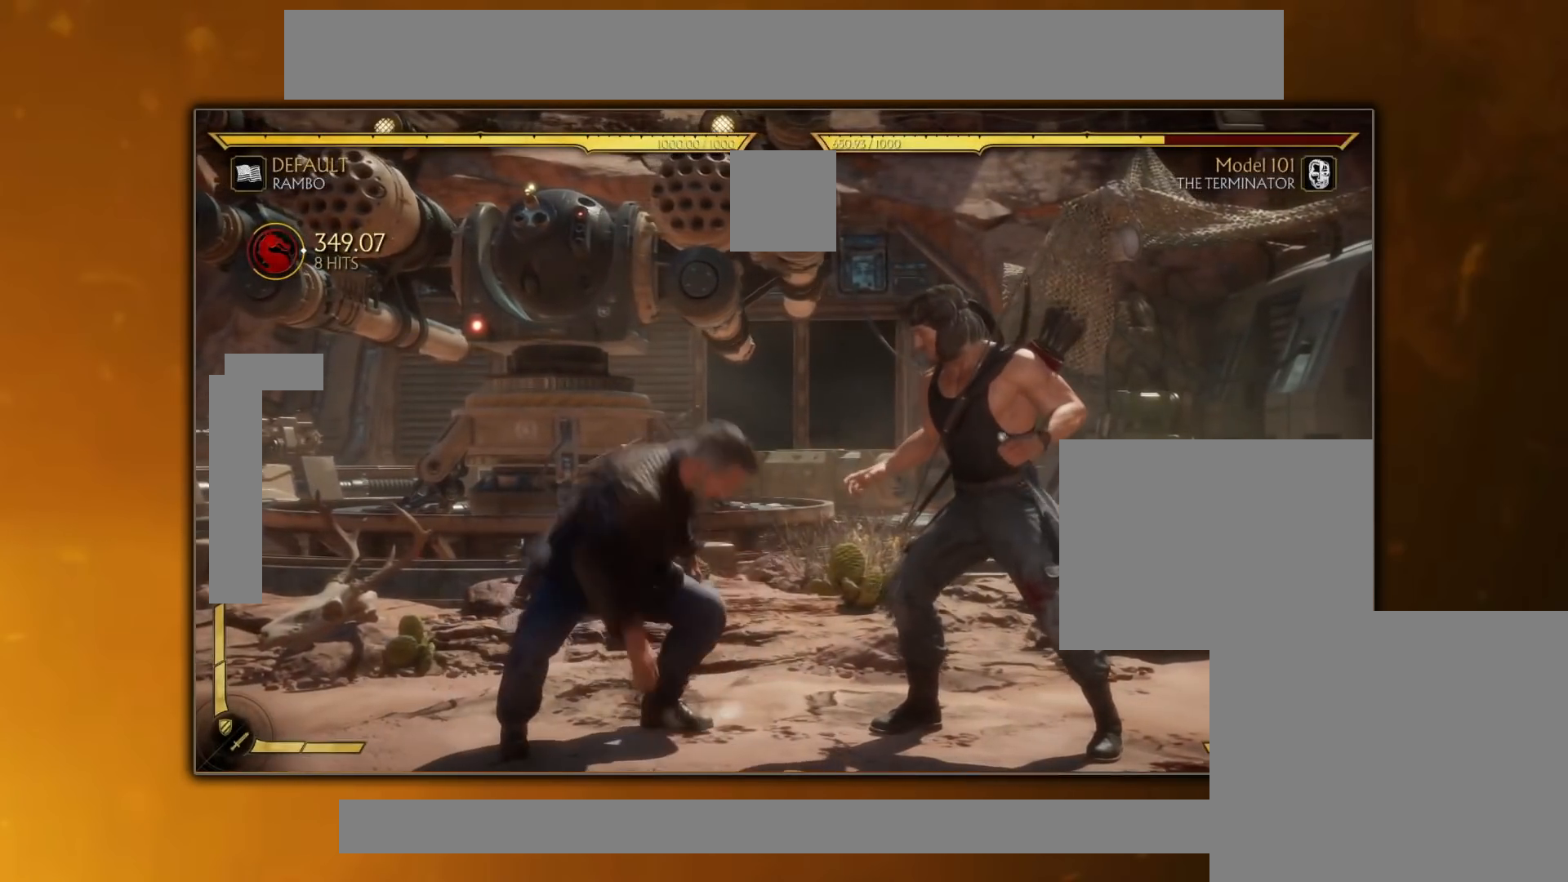
{"buttons": [], "events": []}
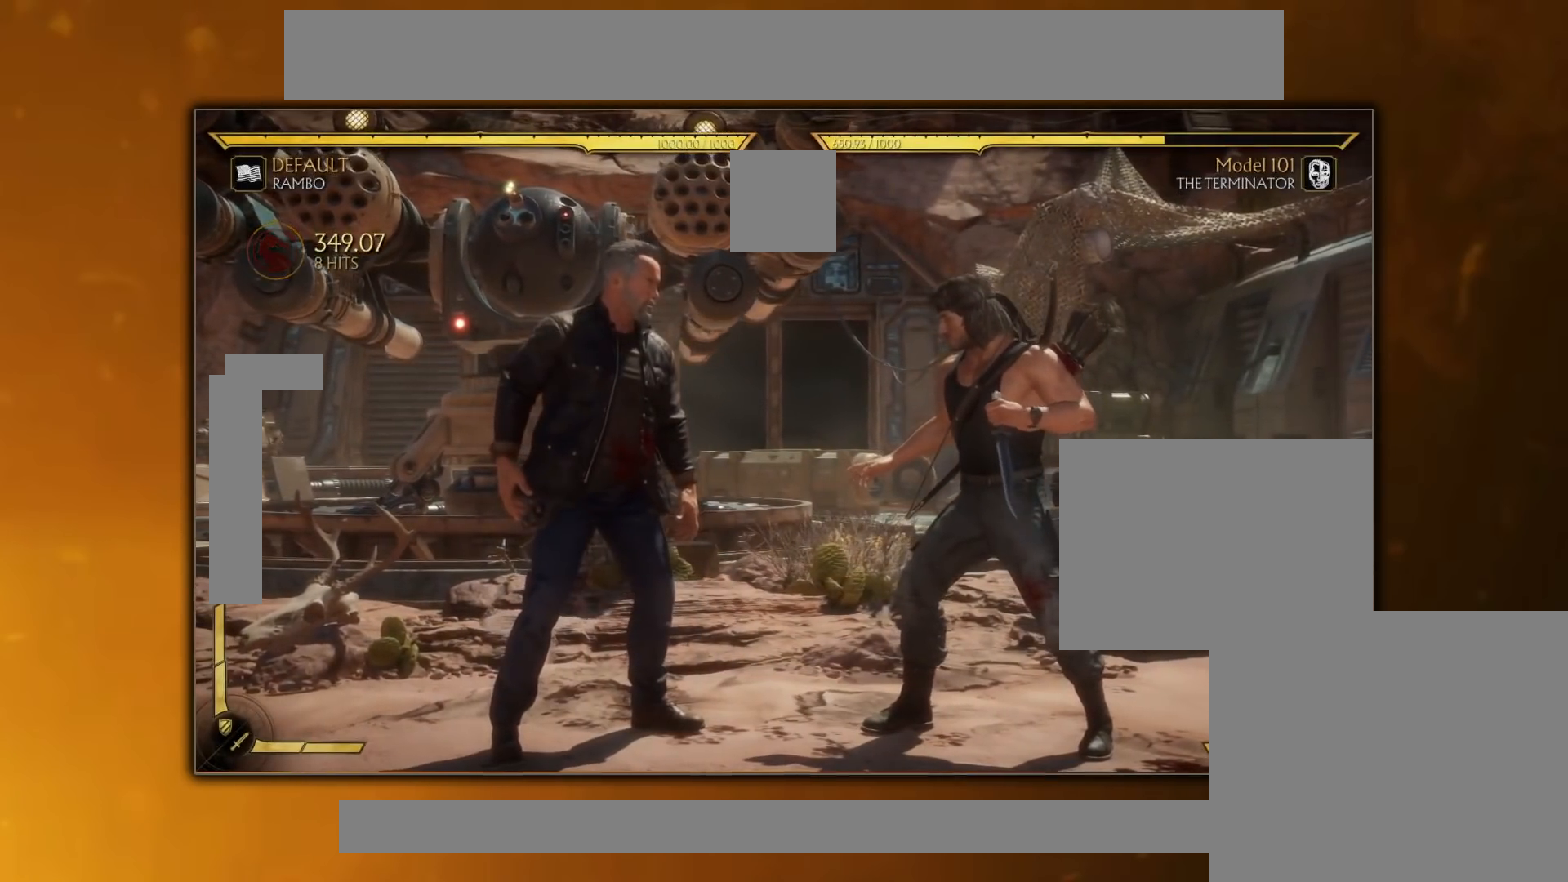
{"buttons": ["TRIANGLE", "DPAD_DOWN"], "events": [[284, "DPAD_DOWN", "down"], [284, "TRIANGLE", "down"]]}
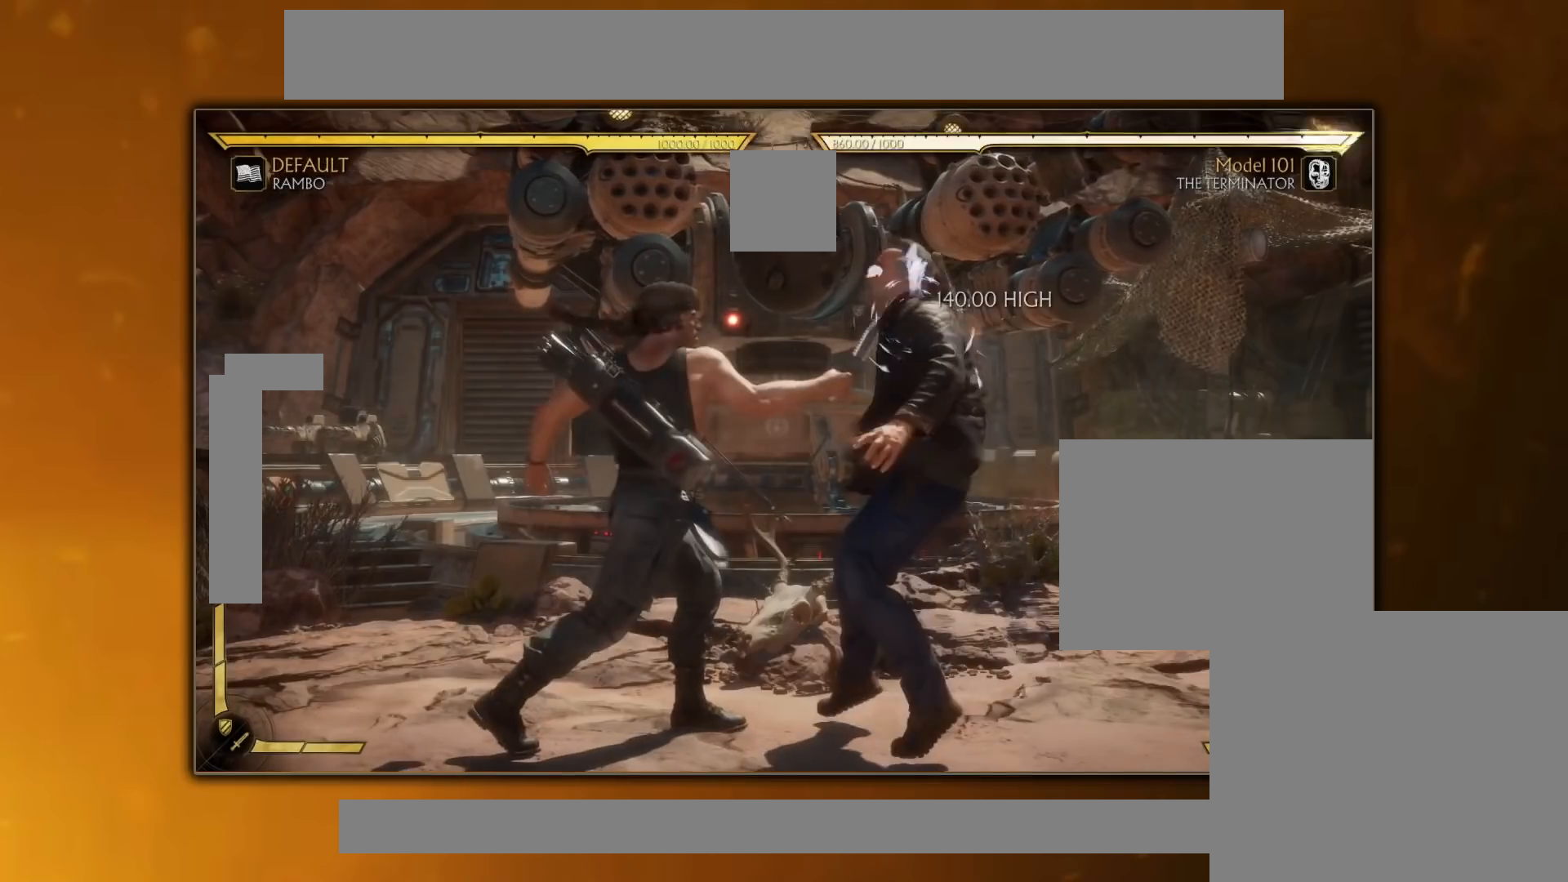
{"buttons": [], "events": [[217, "DPAD_DOWN", "up"], [234, "TRIANGLE", "up"]]}
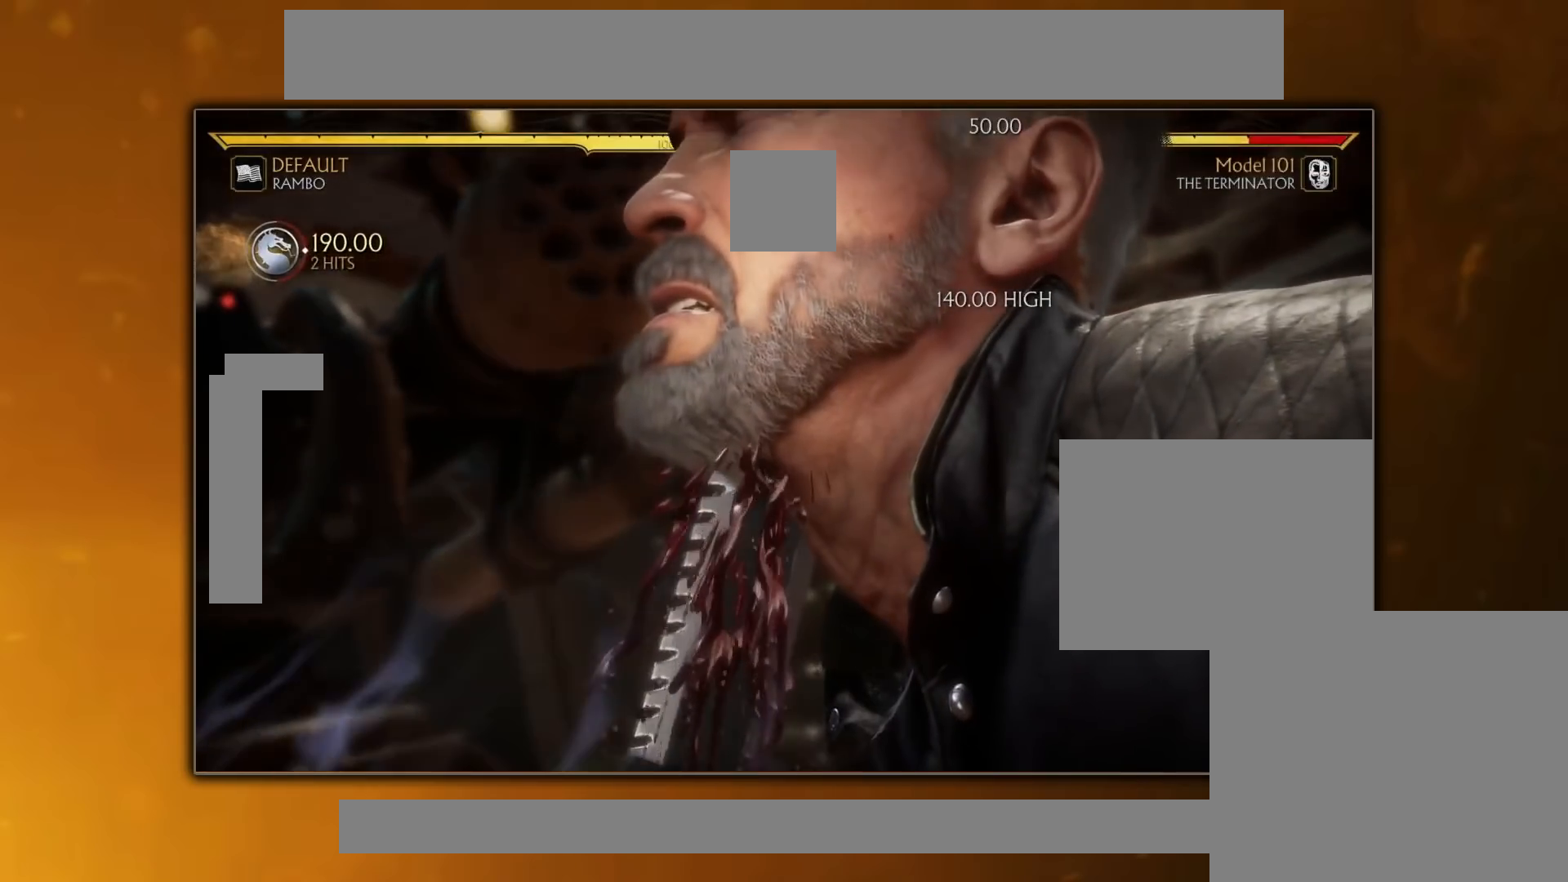
{"buttons": [], "events": []}
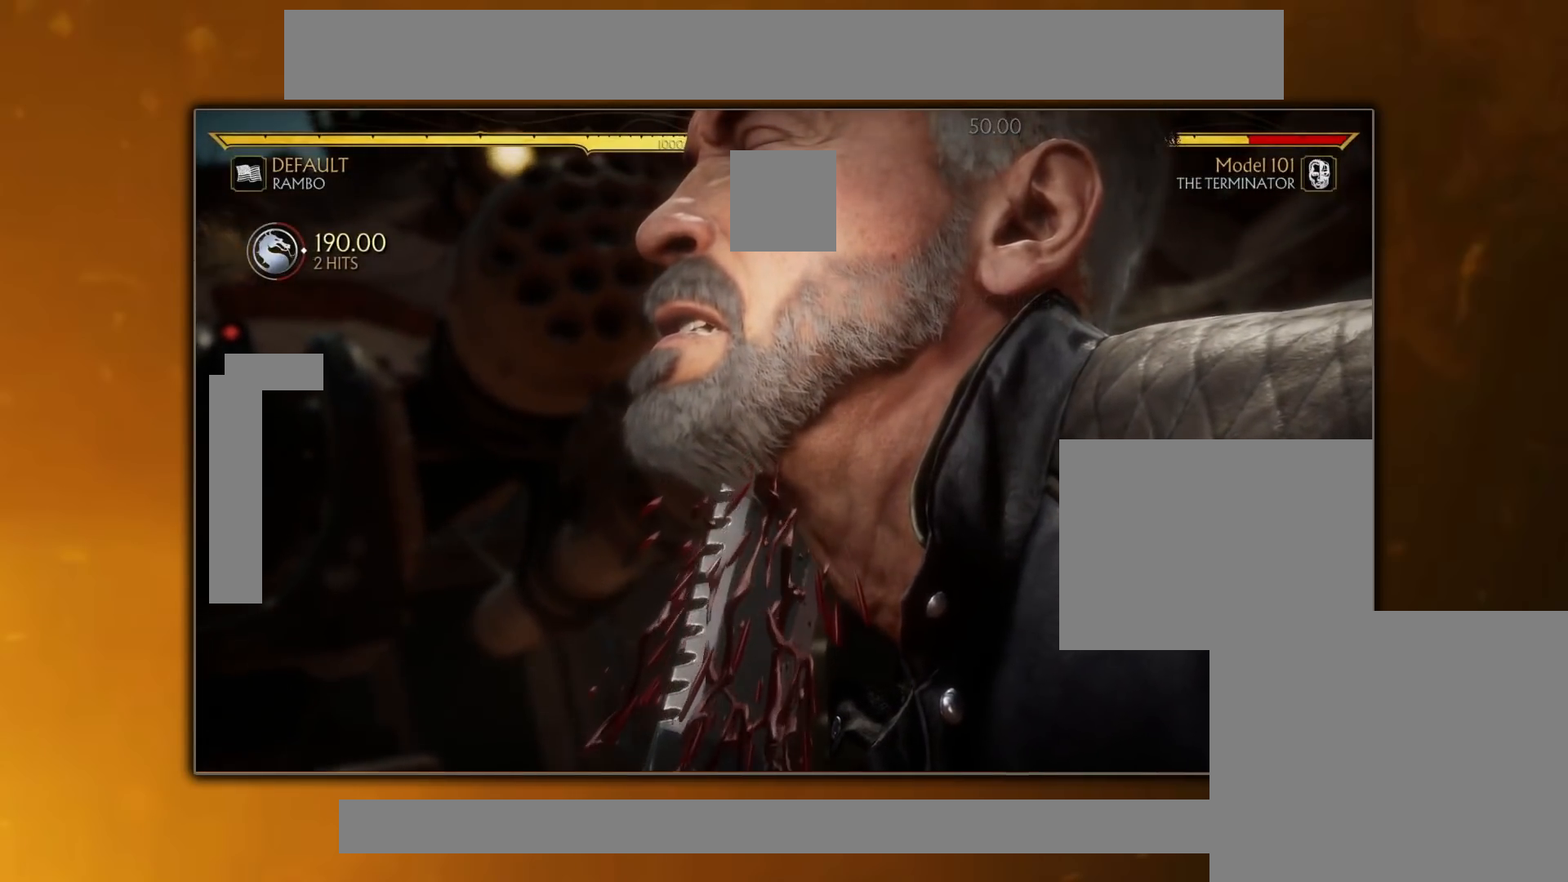
{"buttons": [], "events": []}
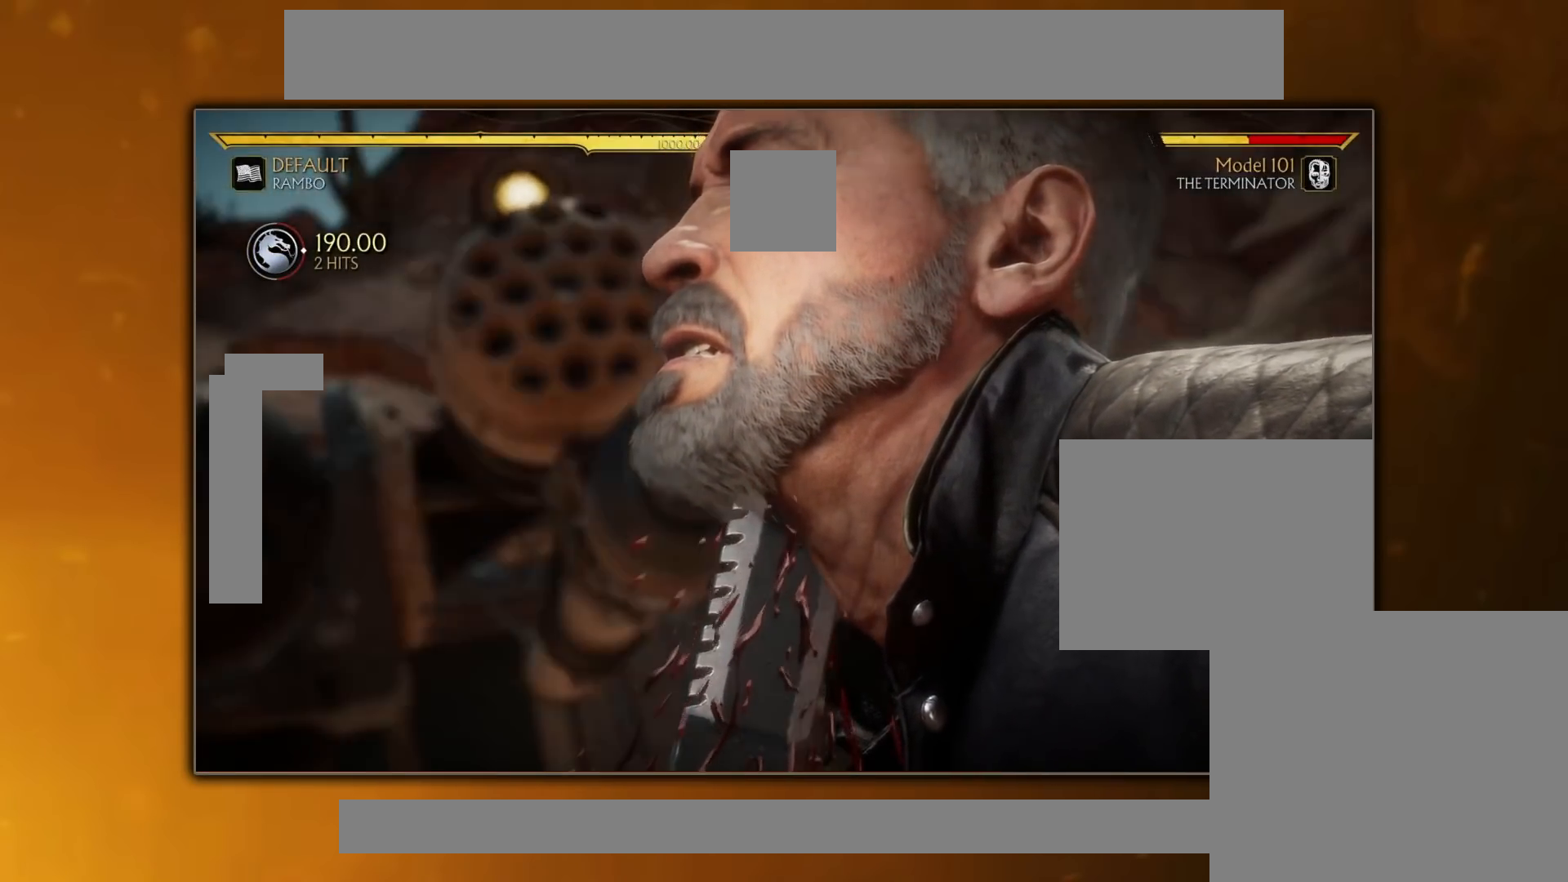
{"buttons": [], "events": []}
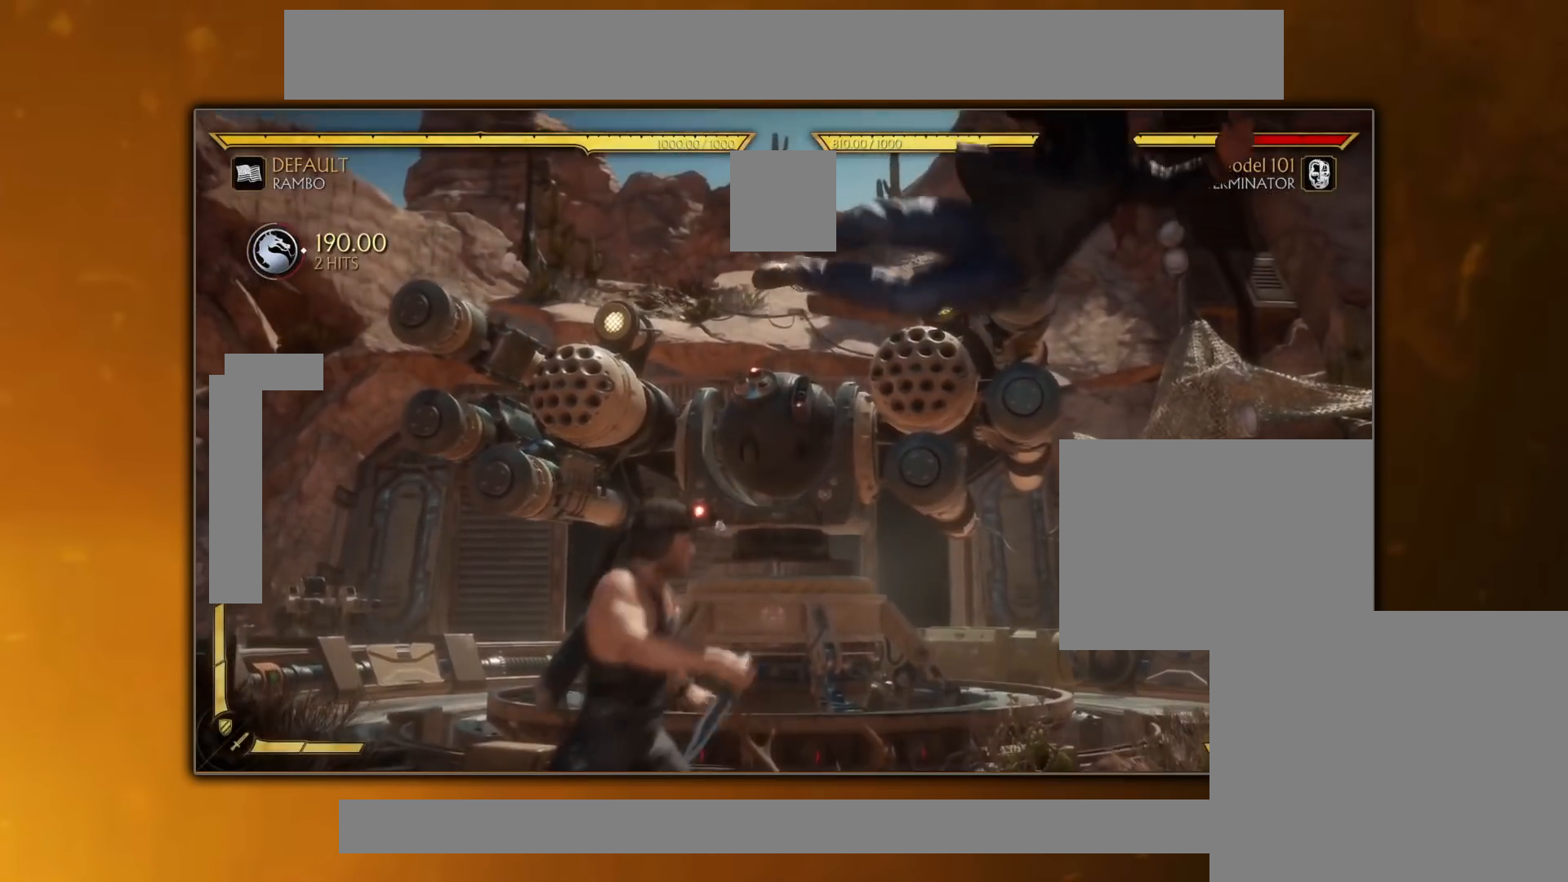
{"buttons": [], "events": [[34, "DPAD_LEFT", "down"], [67, "TRIANGLE", "down"], [167, "TRIANGLE", "up"], [184, "DPAD_LEFT", "up"], [284, "TRIANGLE", "down"], [384, "TRIANGLE", "up"]]}
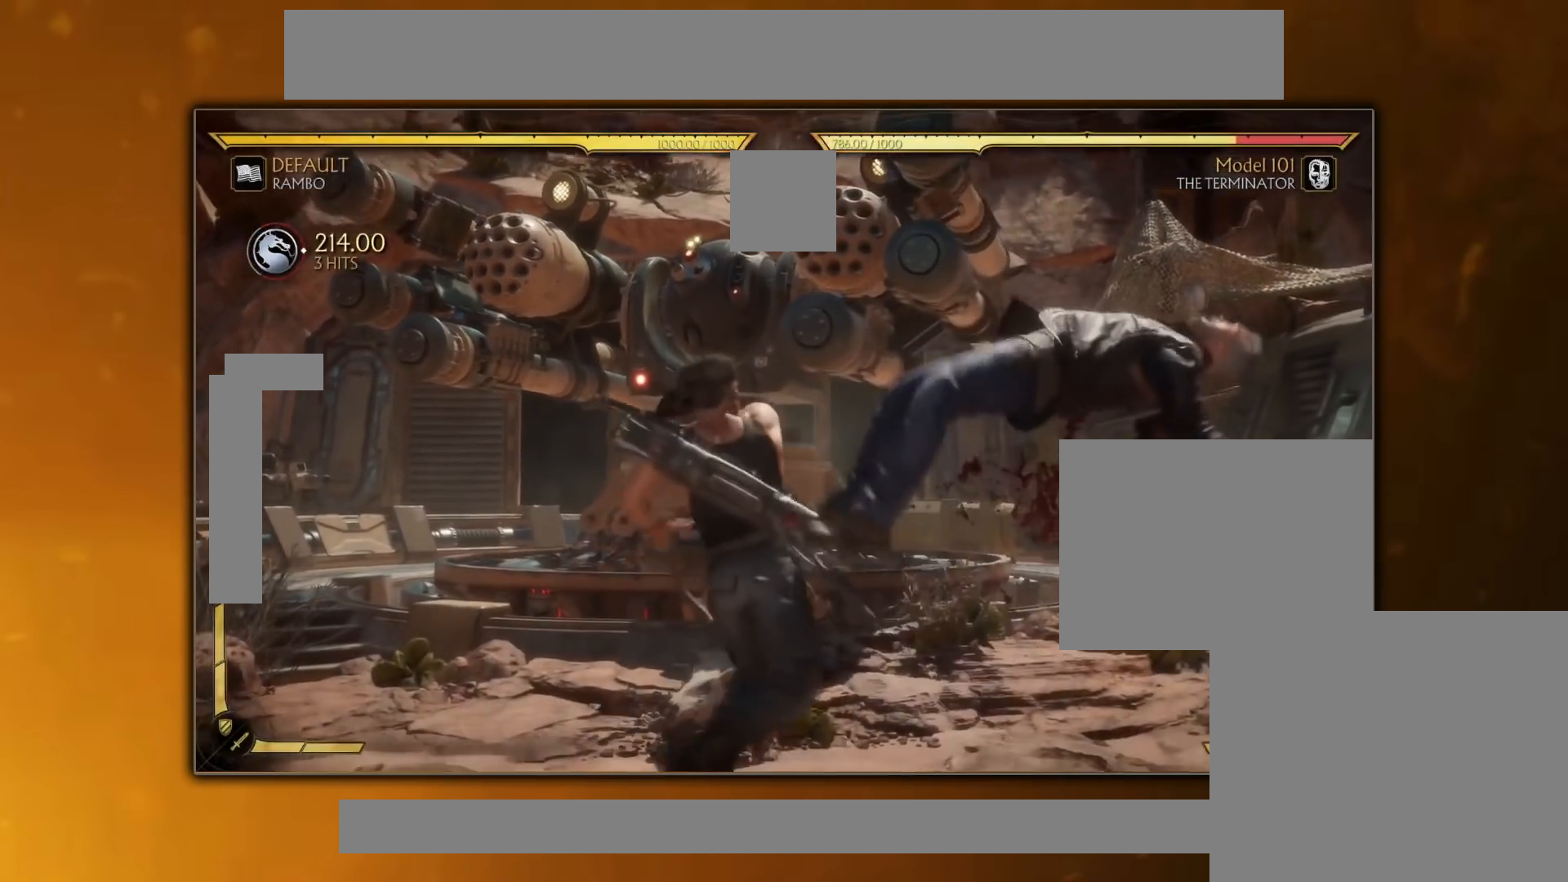
{"buttons": [], "events": [[117, "SQUARE", "down"], [200, "SQUARE", "up"], [417, "DPAD_LEFT", "down"], [500, "DPAD_LEFT", "up"]]}
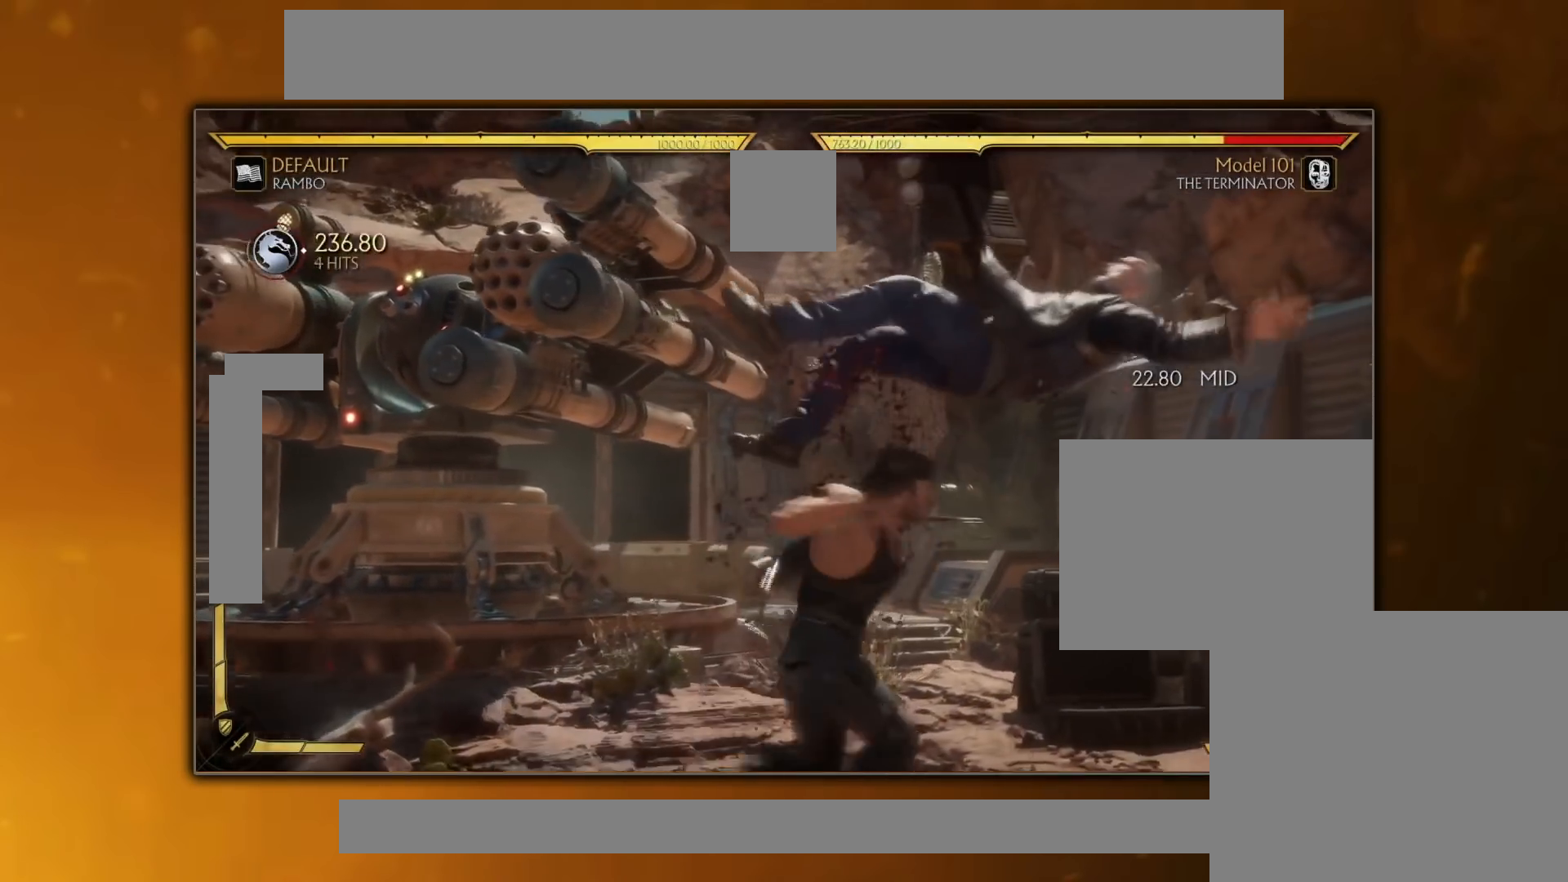
{"buttons": ["TRIANGLE"], "events": [[51, "DPAD_RIGHT", "down"], [101, "DPAD_RIGHT", "up"], [117, "CIRCLE", "down"], [217, "CIRCLE", "up"], [418, "TRIANGLE", "down"]]}
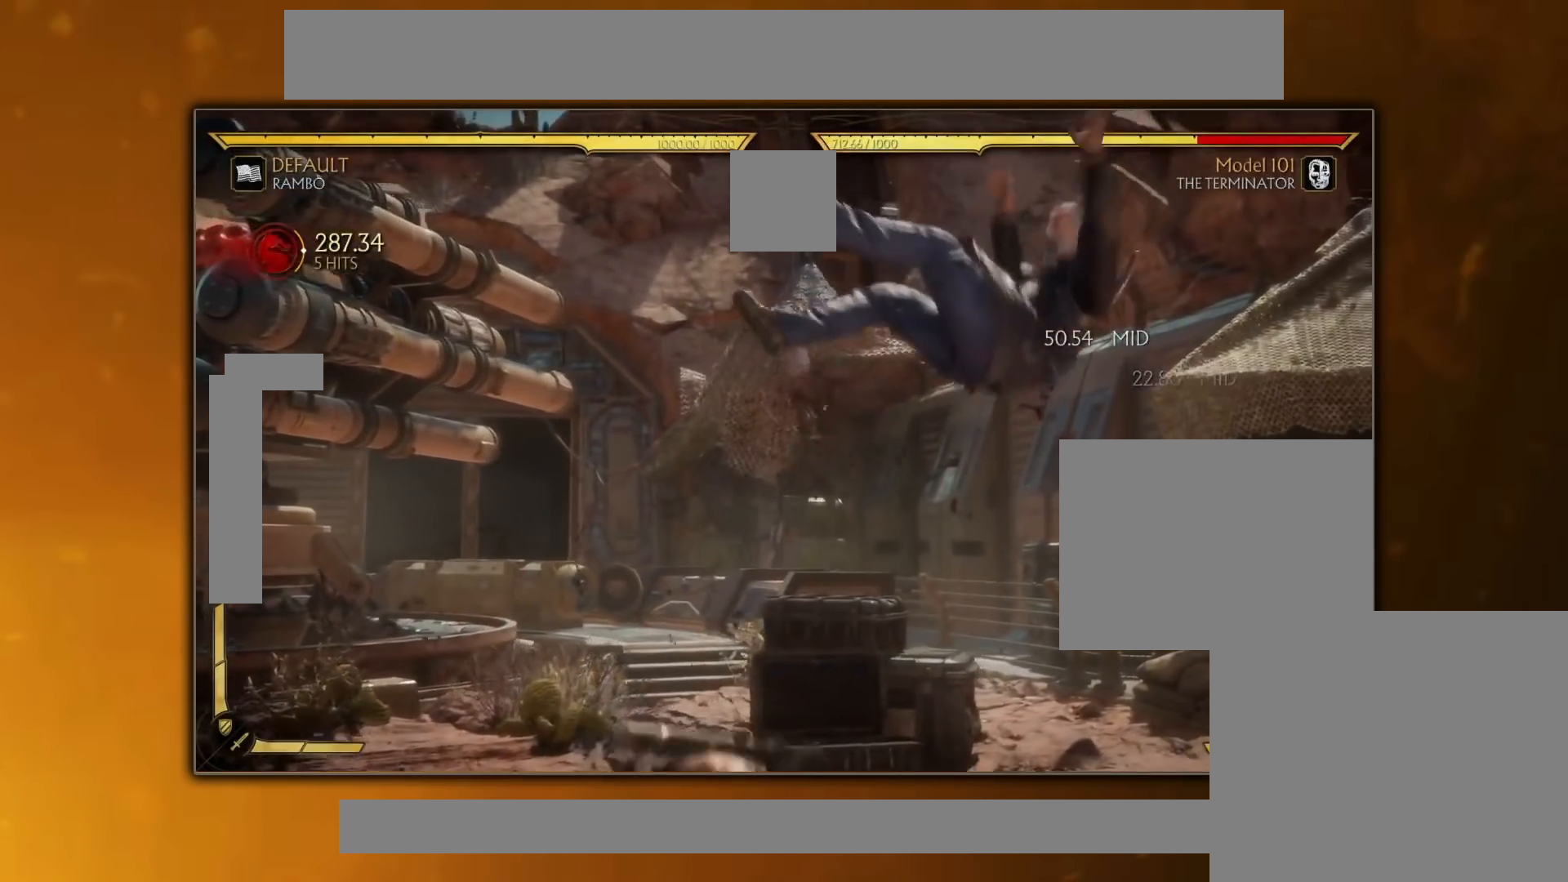
{"buttons": [], "events": [[17, "TRIANGLE", "up"]]}
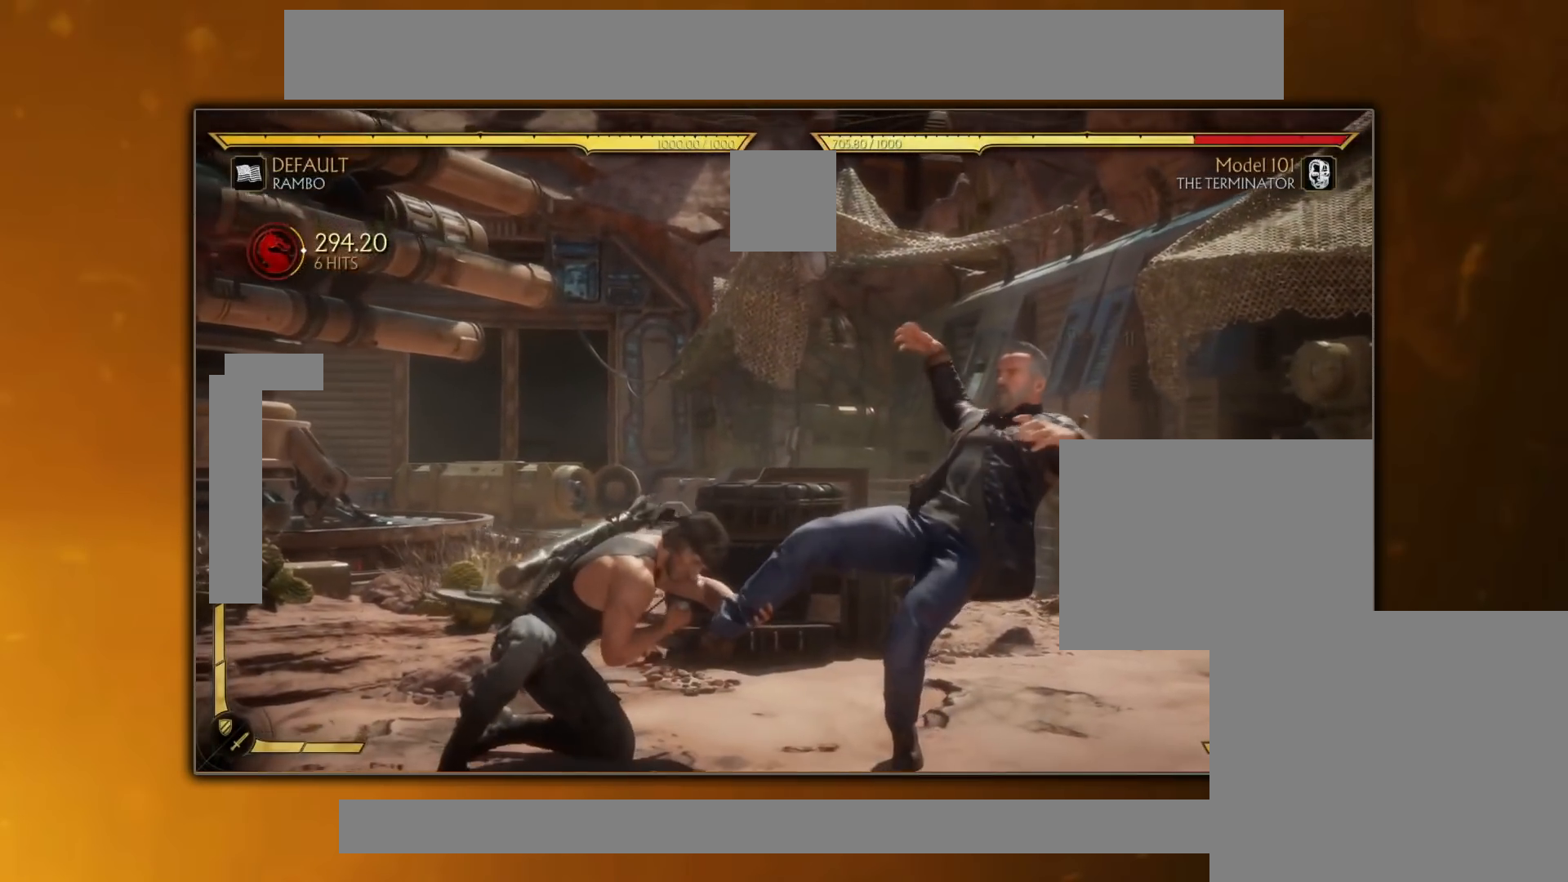
{"buttons": [], "events": []}
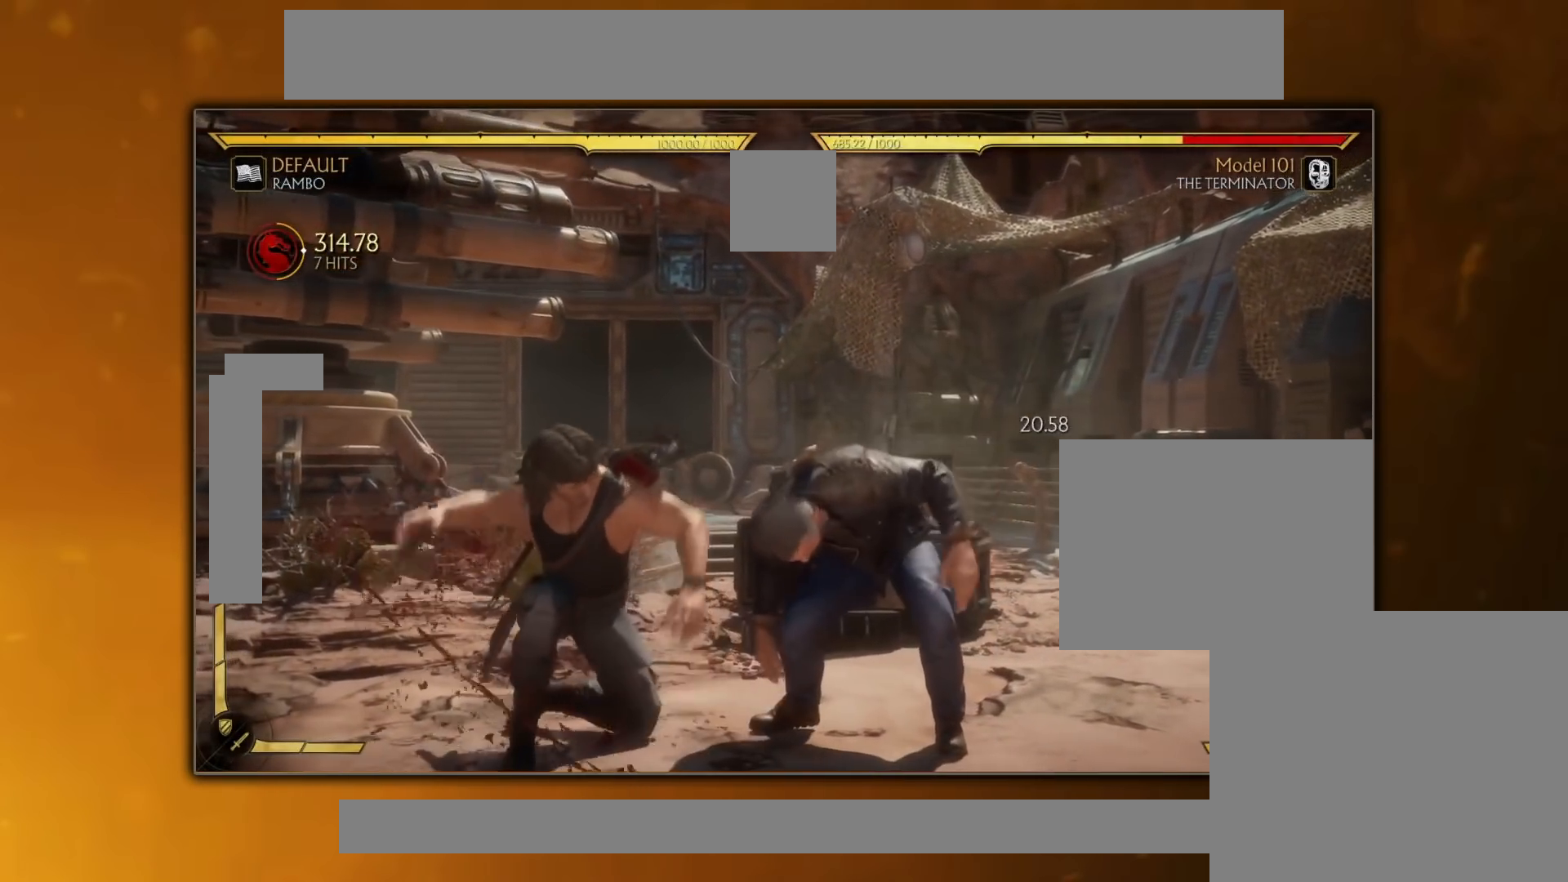
{"buttons": [], "events": []}
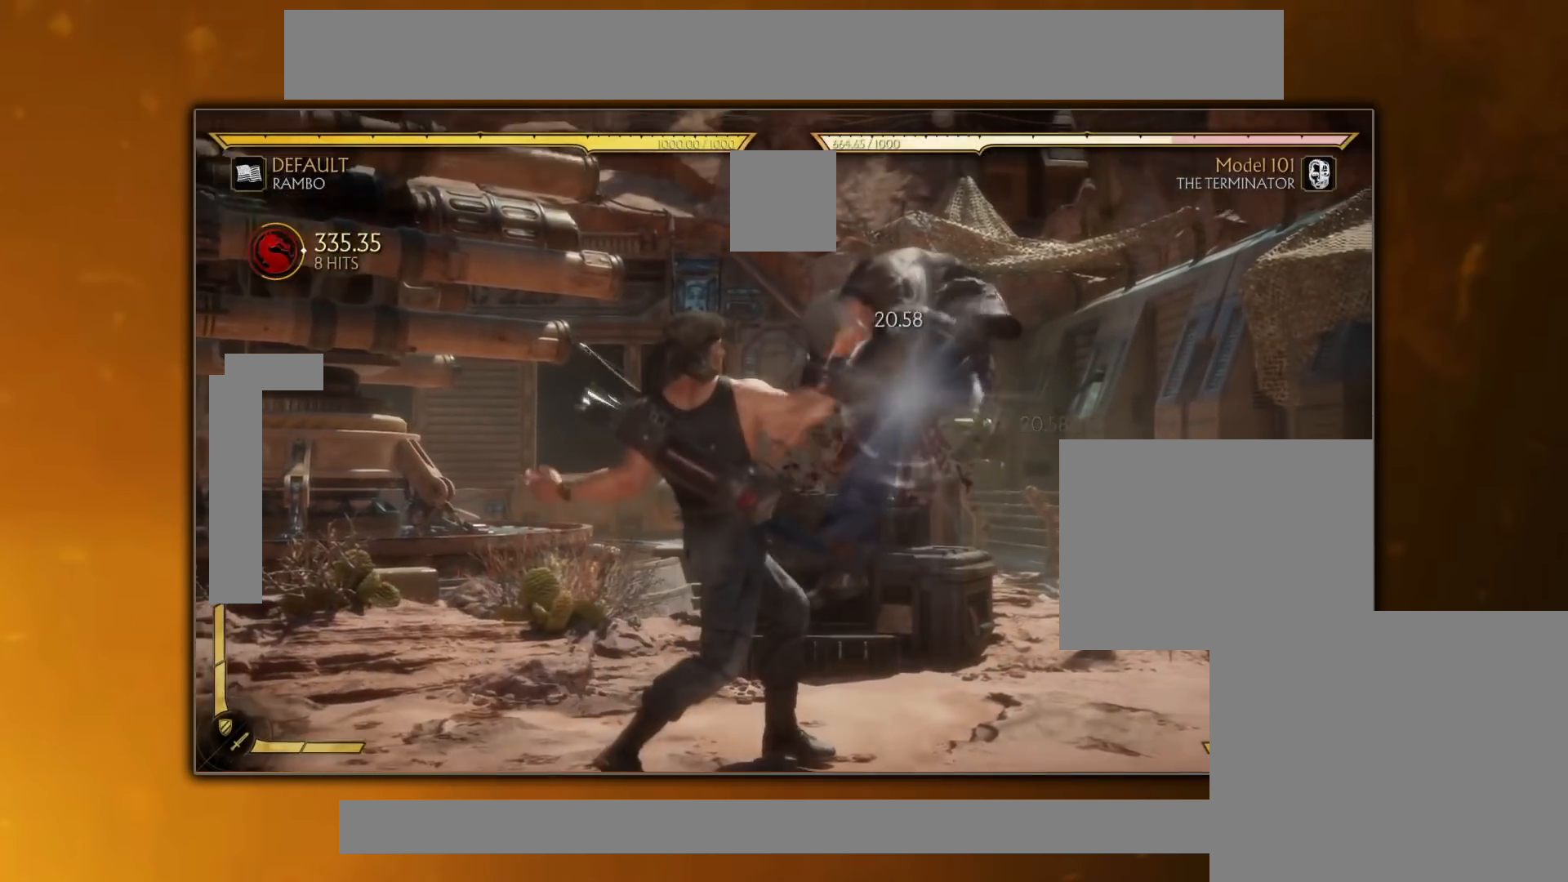
{"buttons": [], "events": []}
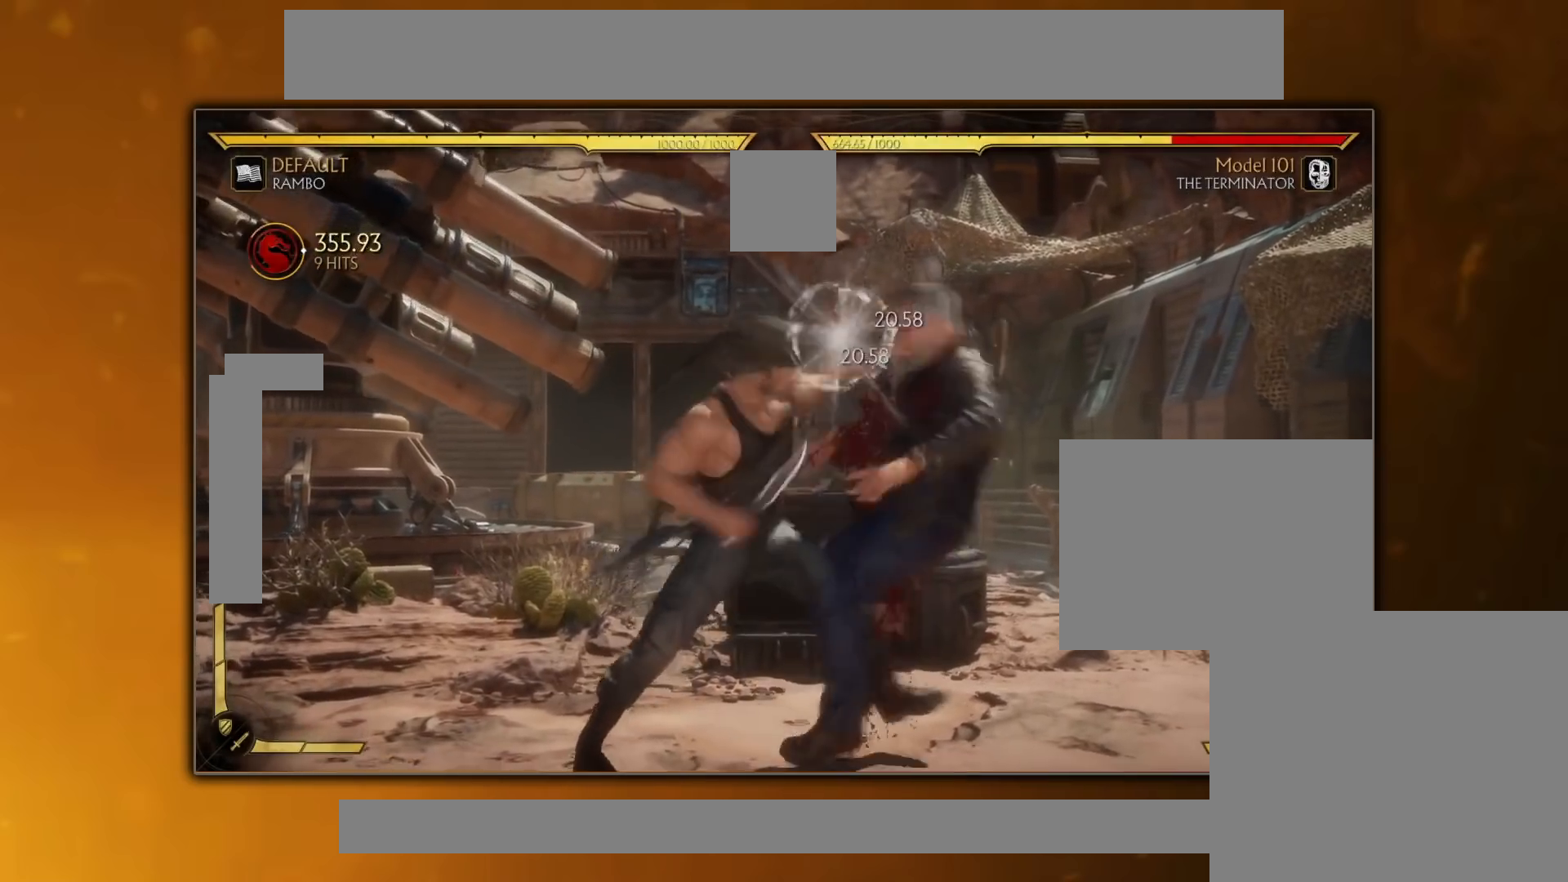
{"buttons": [], "events": []}
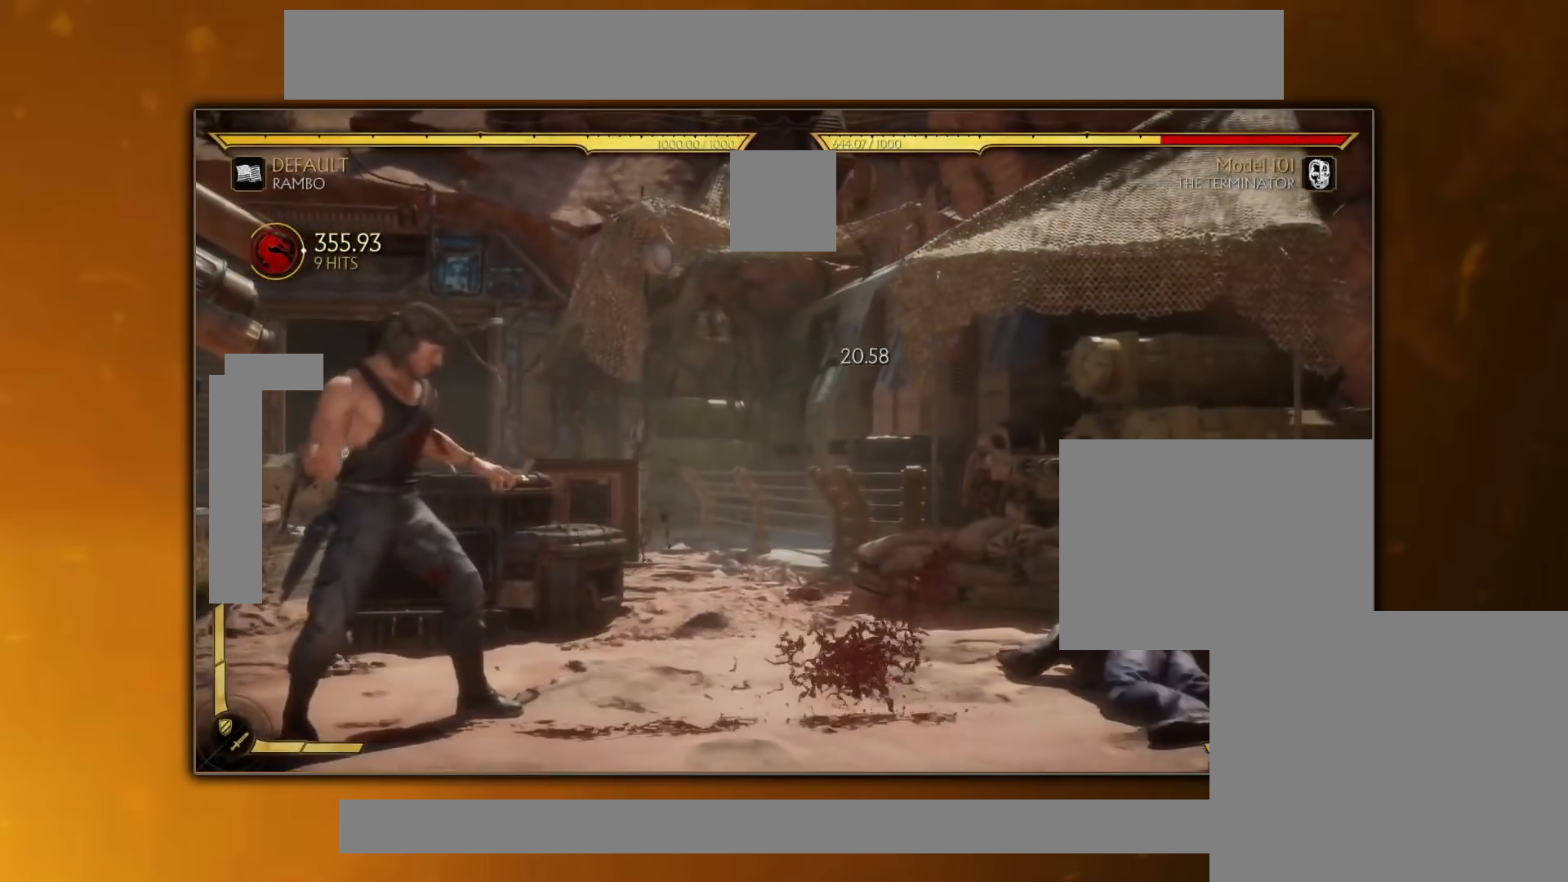
{"buttons": [], "events": []}
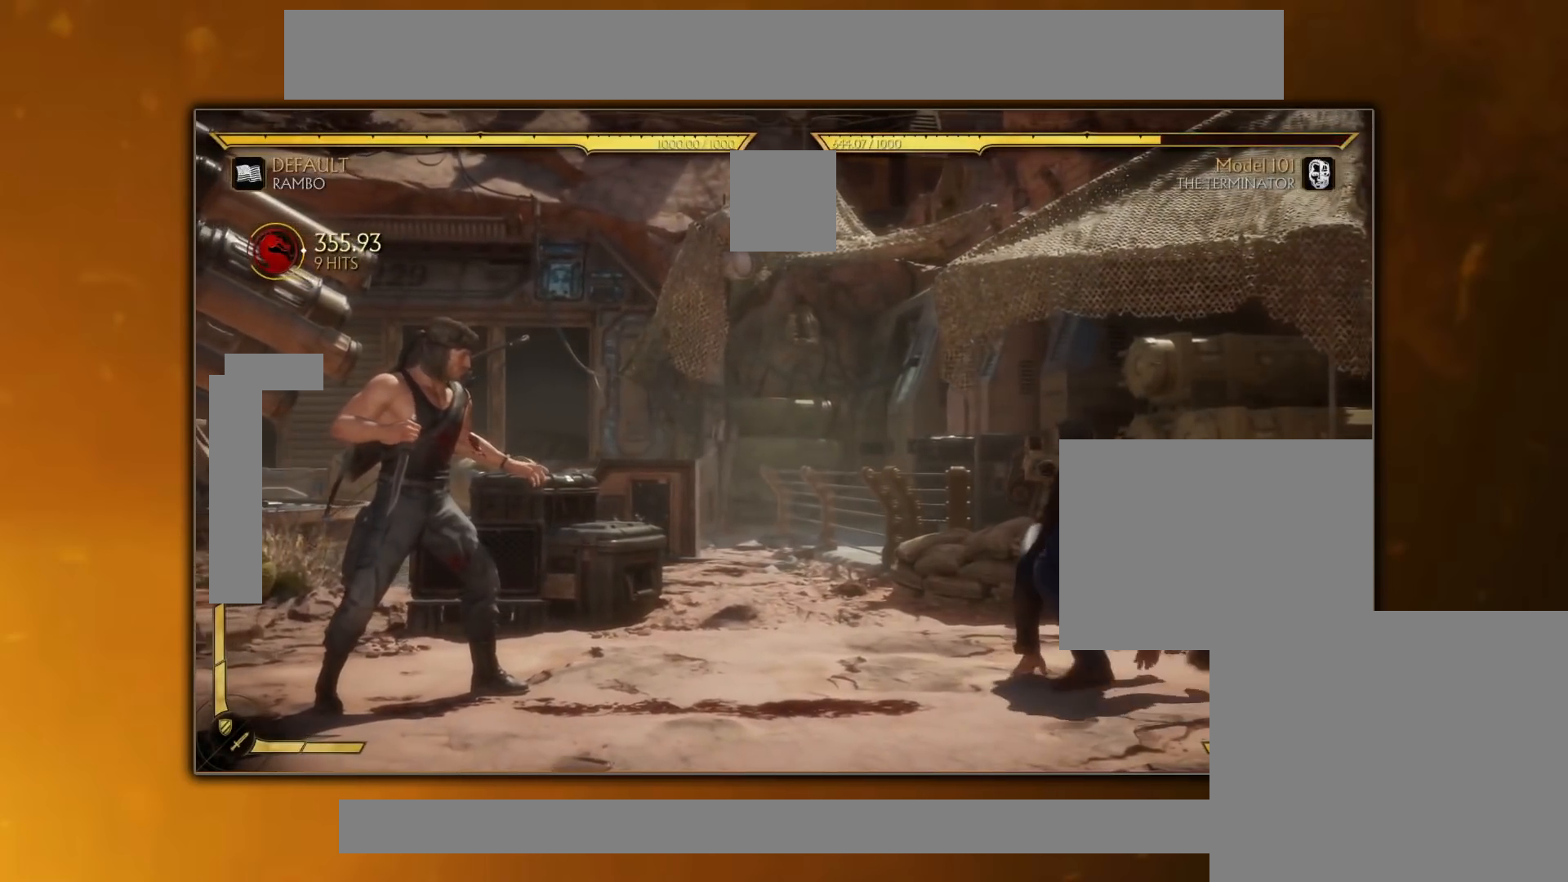
{"buttons": [], "events": []}